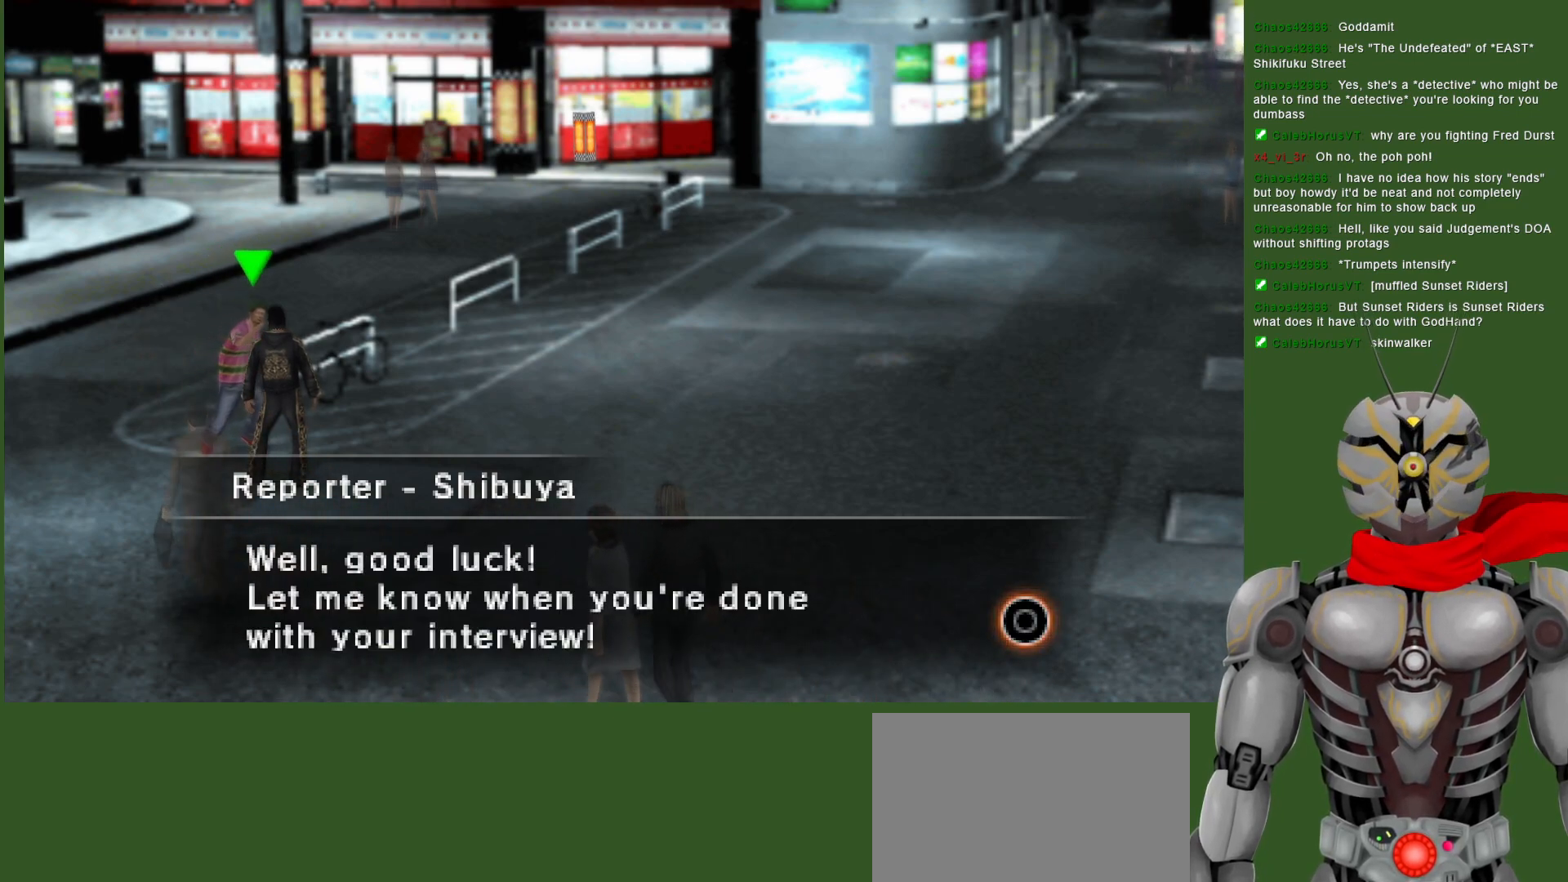
Gameplay with a controller (PlayStation layout); each line is a JSON object with the inputs held at the frame after it (dt_ms = milliseconds from this image to that frame). "events" lists button and stick changes between this image and that frame as [ms after this image, input, new state], when the widget could be followed in between.
{"dt_ms": 500, "buttons": [], "left_stick": "center", "right_stick": "center", "events": []}
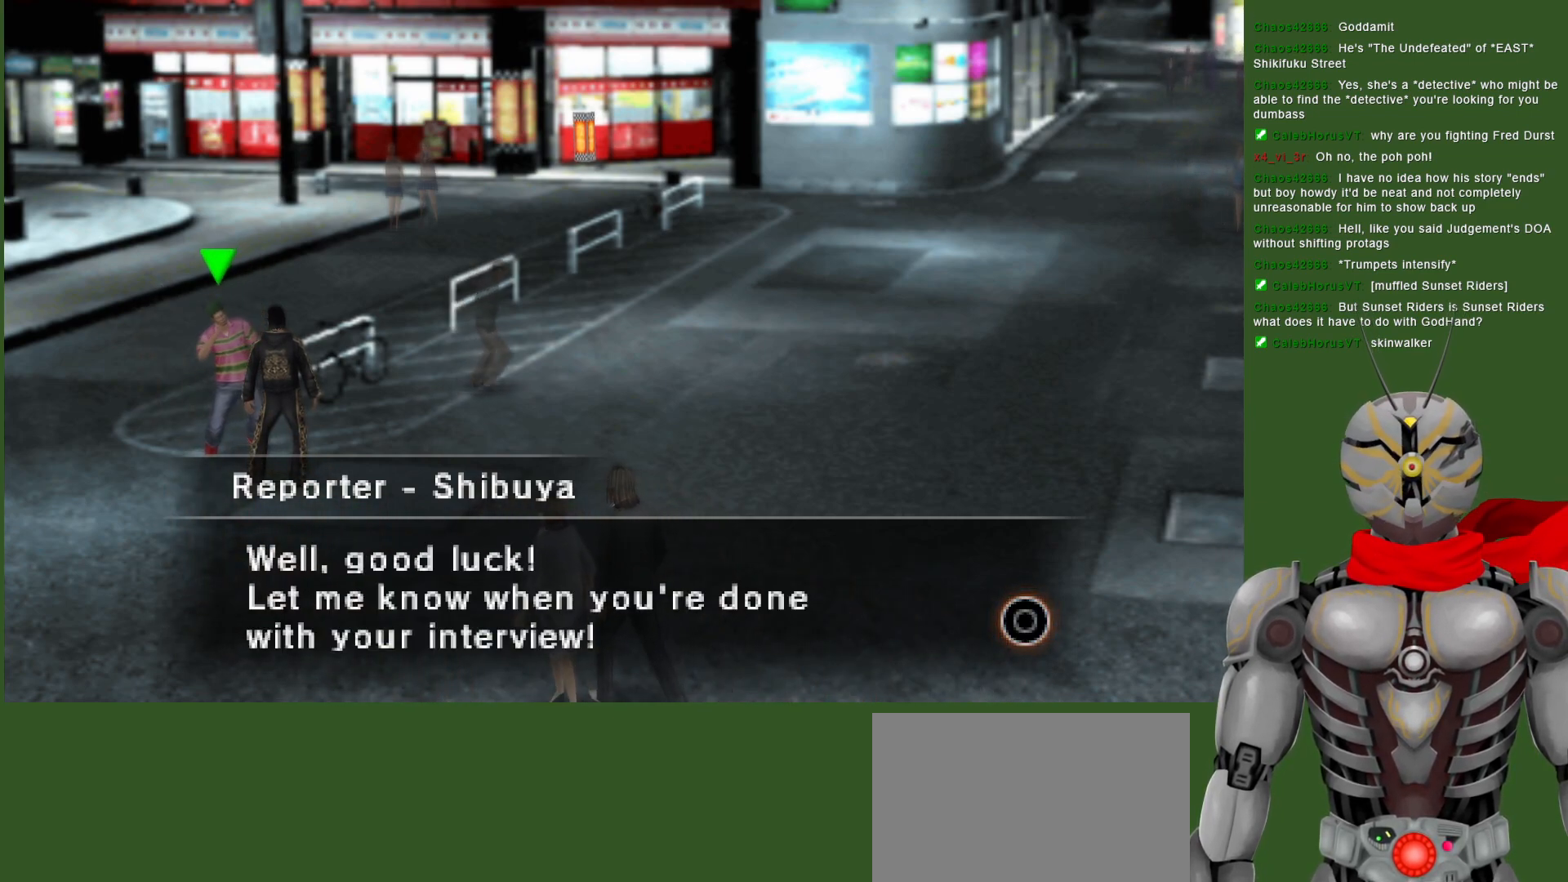
{"dt_ms": 500, "buttons": [], "left_stick": "center", "right_stick": "center", "events": []}
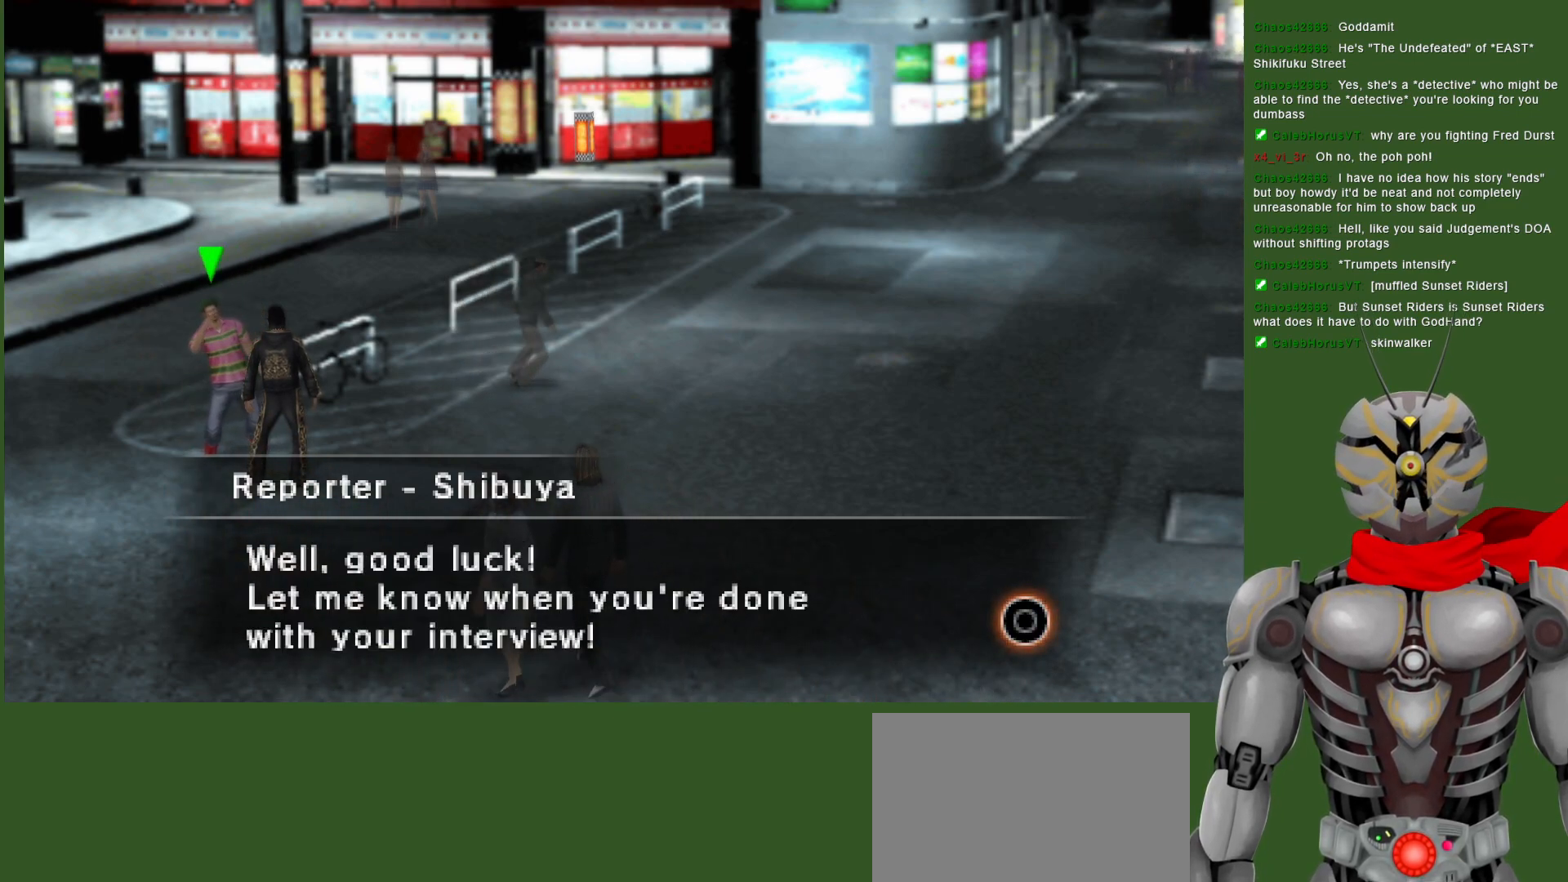
{"dt_ms": 500, "buttons": ["CIRCLE"], "left_stick": "down-right", "right_stick": "center", "events": [[450, "CIRCLE", "down"], [467, "left_stick", "down-right"]]}
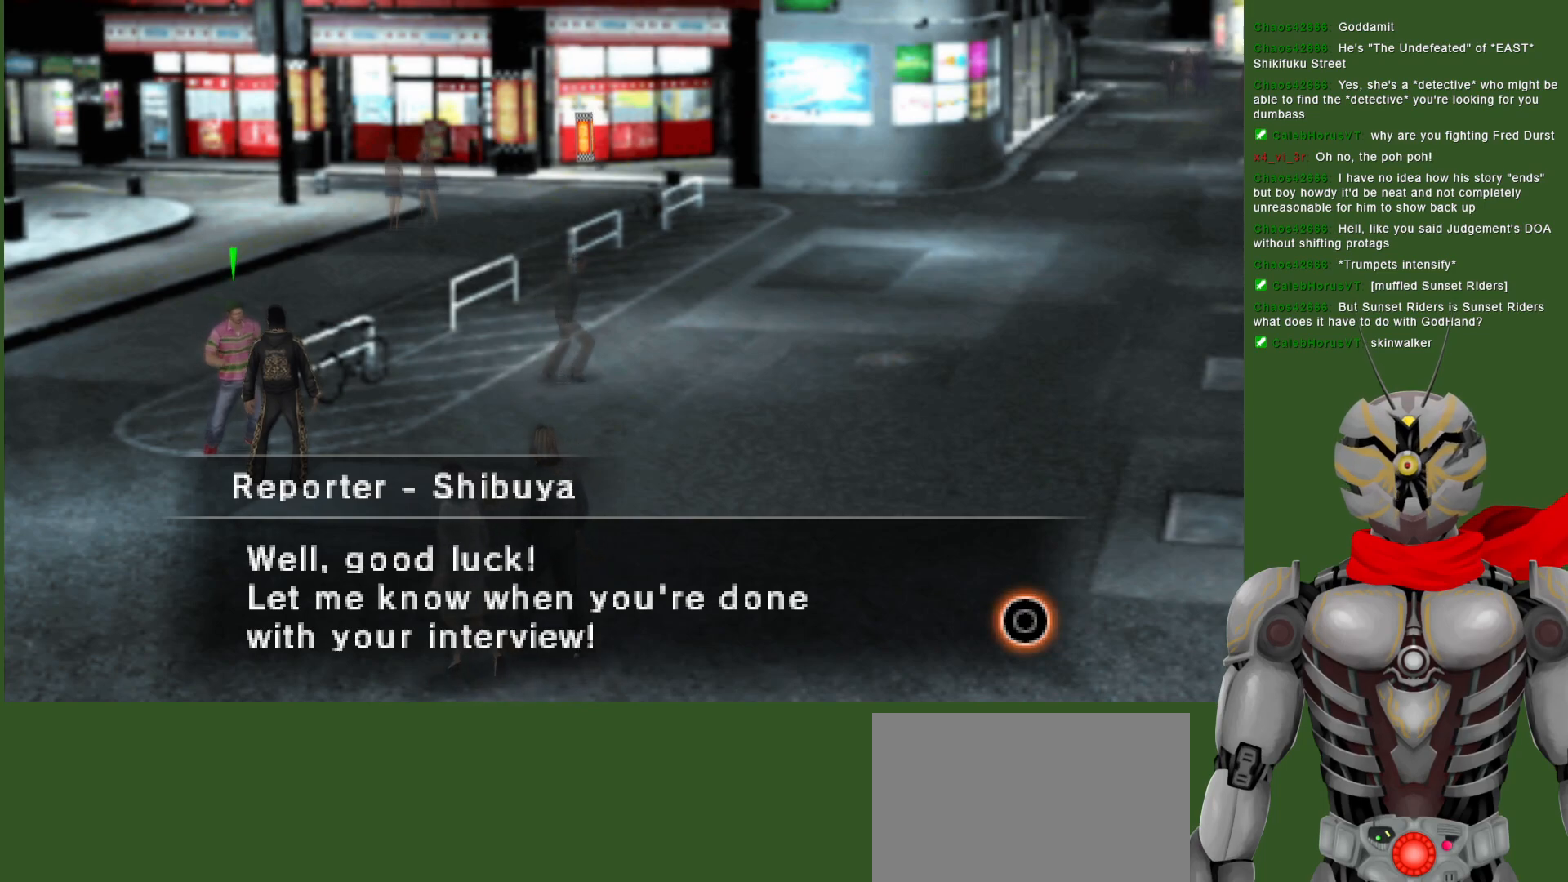
{"dt_ms": 500, "buttons": [], "left_stick": "down-right", "right_stick": "center", "events": [[67, "CIRCLE", "up"]]}
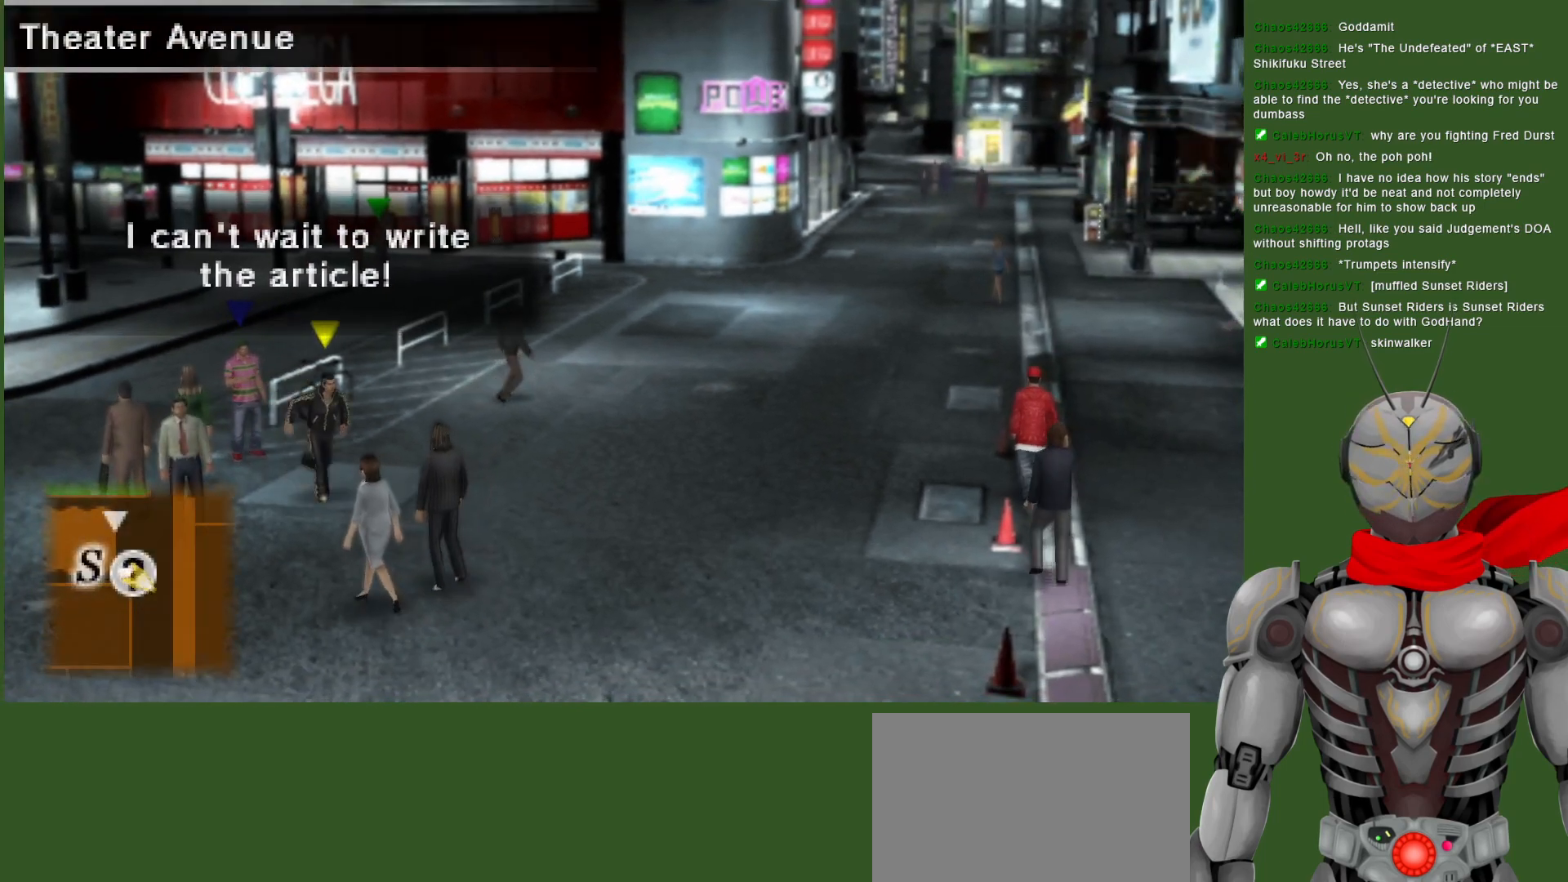
{"dt_ms": 500, "buttons": [], "left_stick": "center", "right_stick": "center", "events": [[383, "START", "down"], [450, "left_stick", "center"], [500, "START", "up"]]}
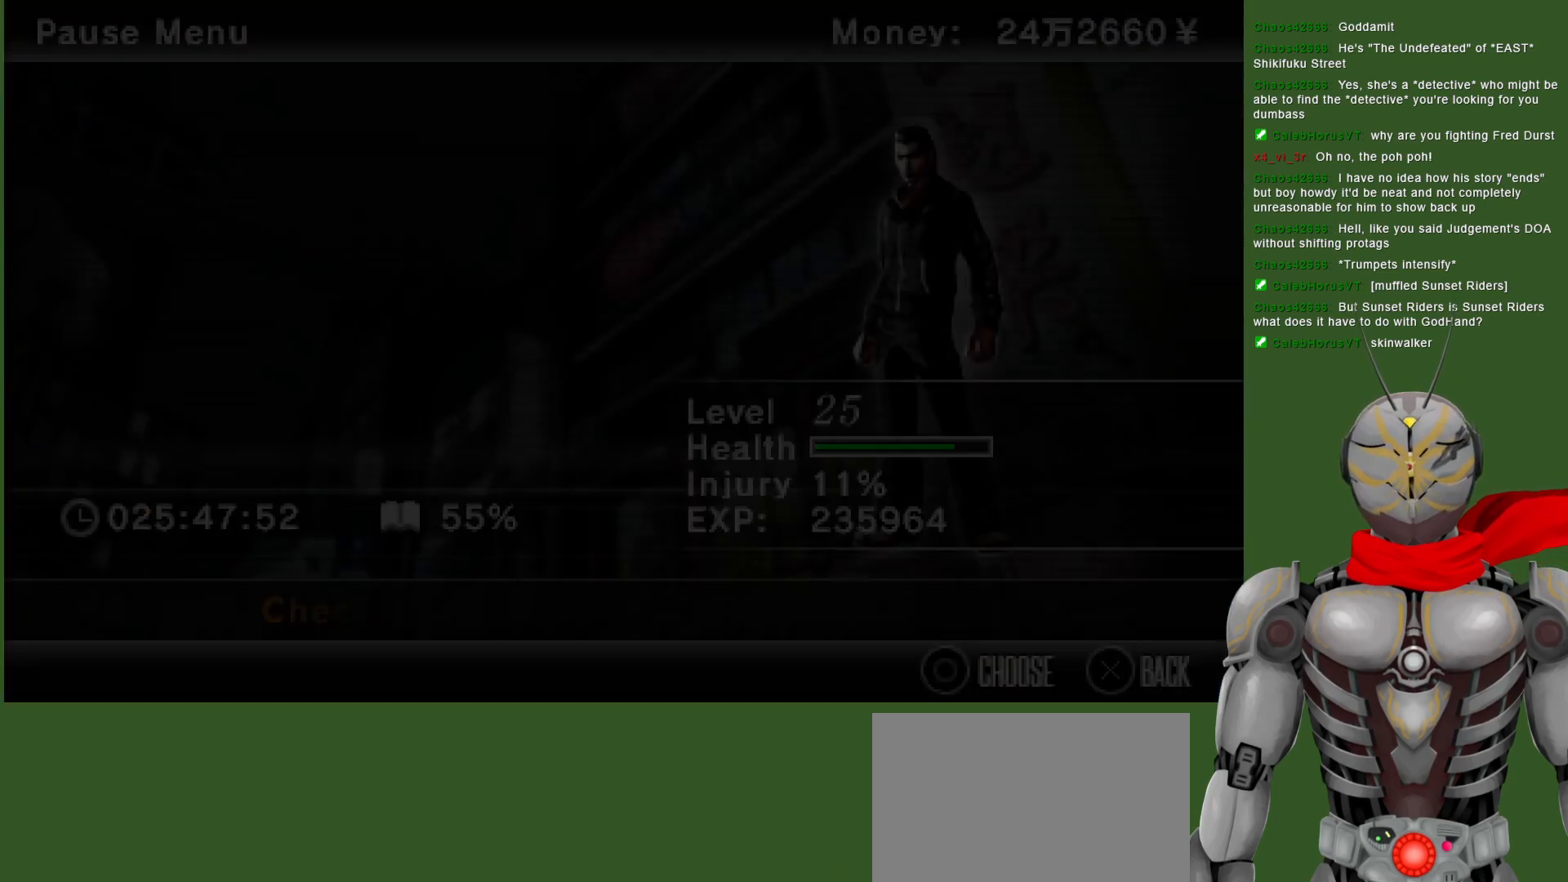
{"dt_ms": 500, "buttons": [], "left_stick": "center", "right_stick": "center", "events": []}
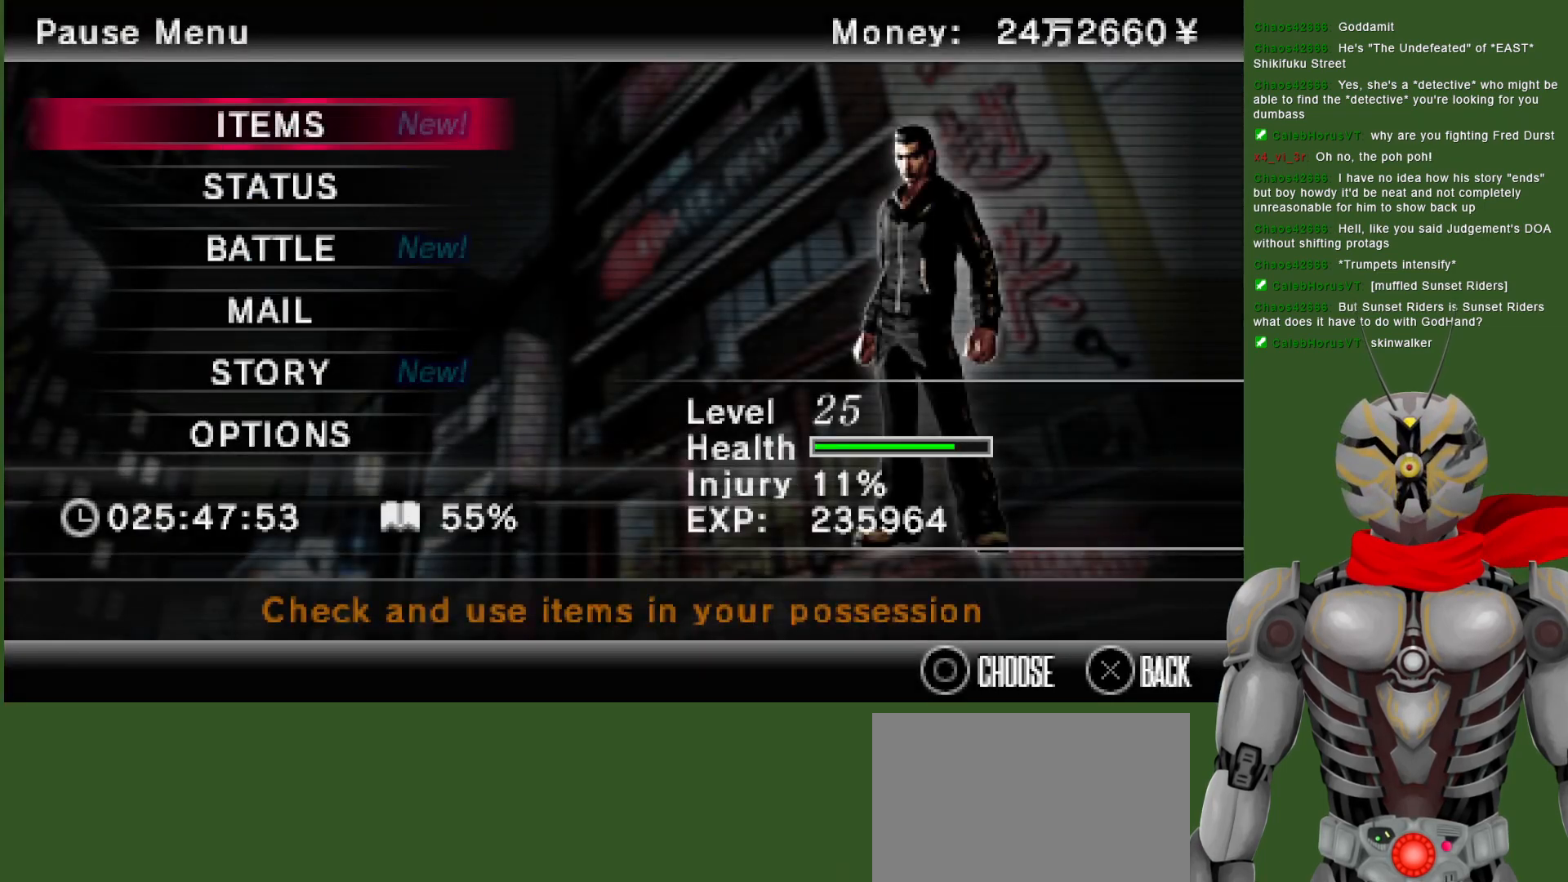
{"dt_ms": 500, "buttons": [], "left_stick": "center", "right_stick": "center", "events": []}
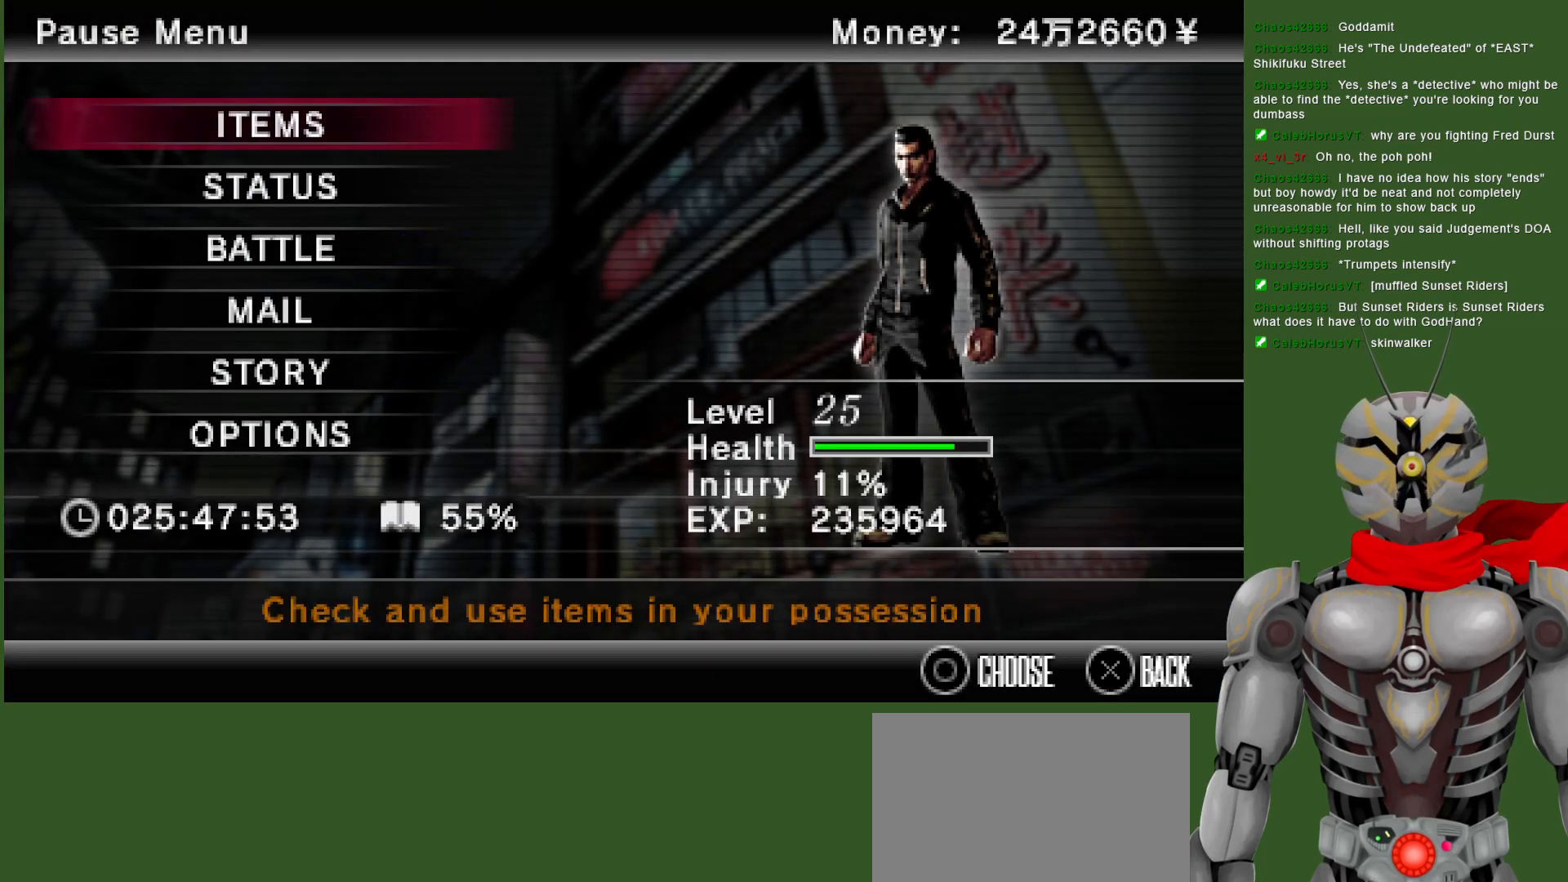
{"dt_ms": 500, "buttons": [], "left_stick": "center", "right_stick": "center", "events": [[17, "DPAD_DOWN", "down"], [100, "DPAD_DOWN", "up"], [200, "DPAD_DOWN", "down"], [317, "DPAD_DOWN", "up"], [383, "DPAD_DOWN", "down"], [483, "DPAD_DOWN", "up"]]}
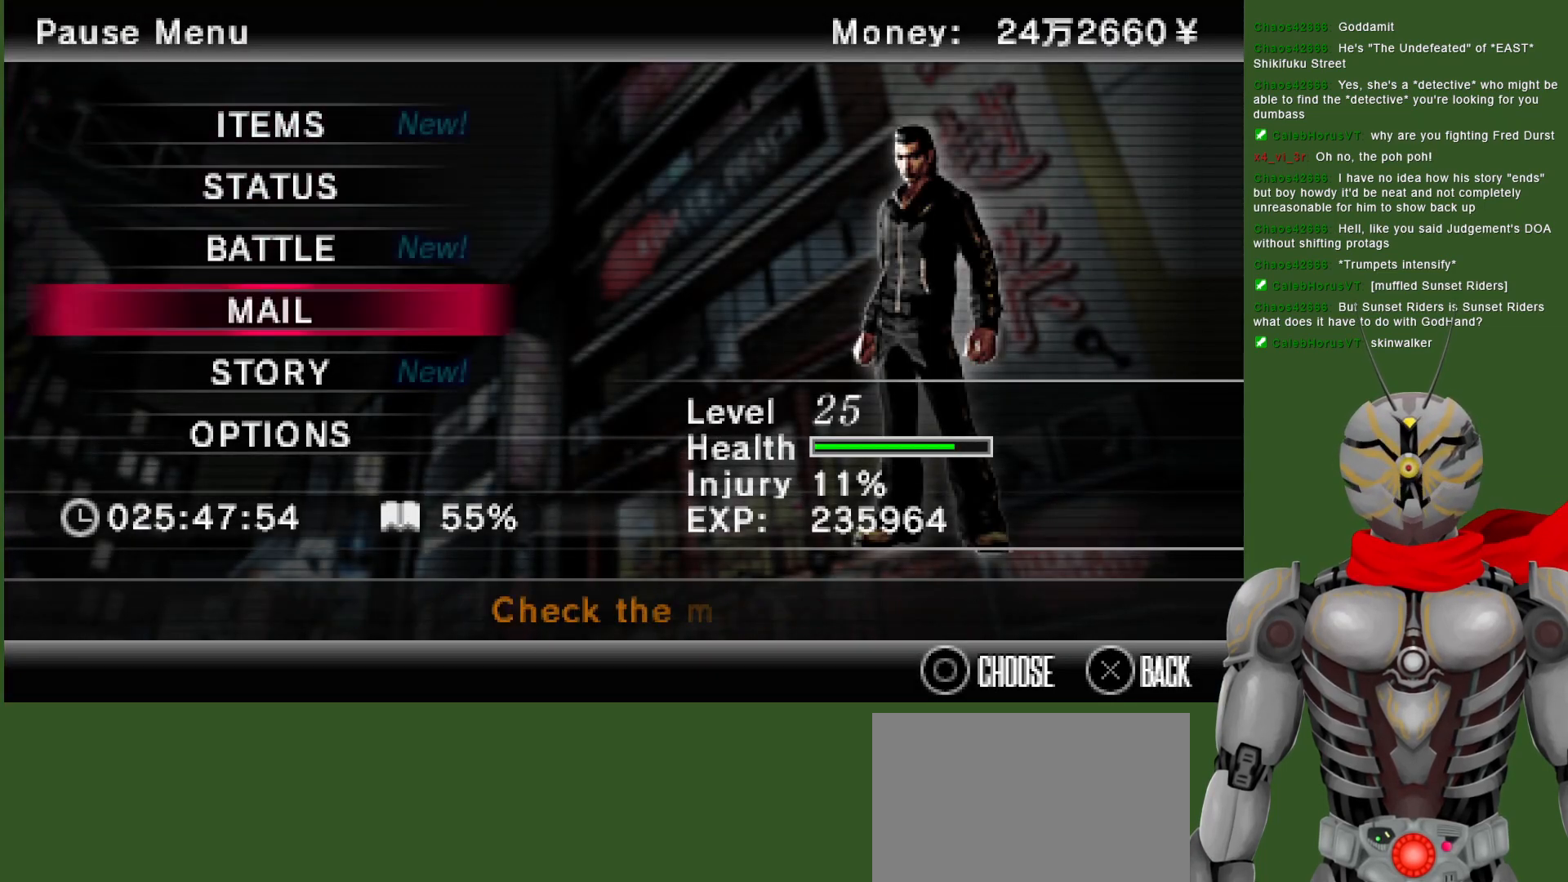
{"dt_ms": 500, "buttons": [], "left_stick": "center", "right_stick": "center", "events": [[133, "DPAD_UP", "down"], [250, "DPAD_UP", "up"], [317, "DPAD_UP", "down"], [400, "DPAD_UP", "up"]]}
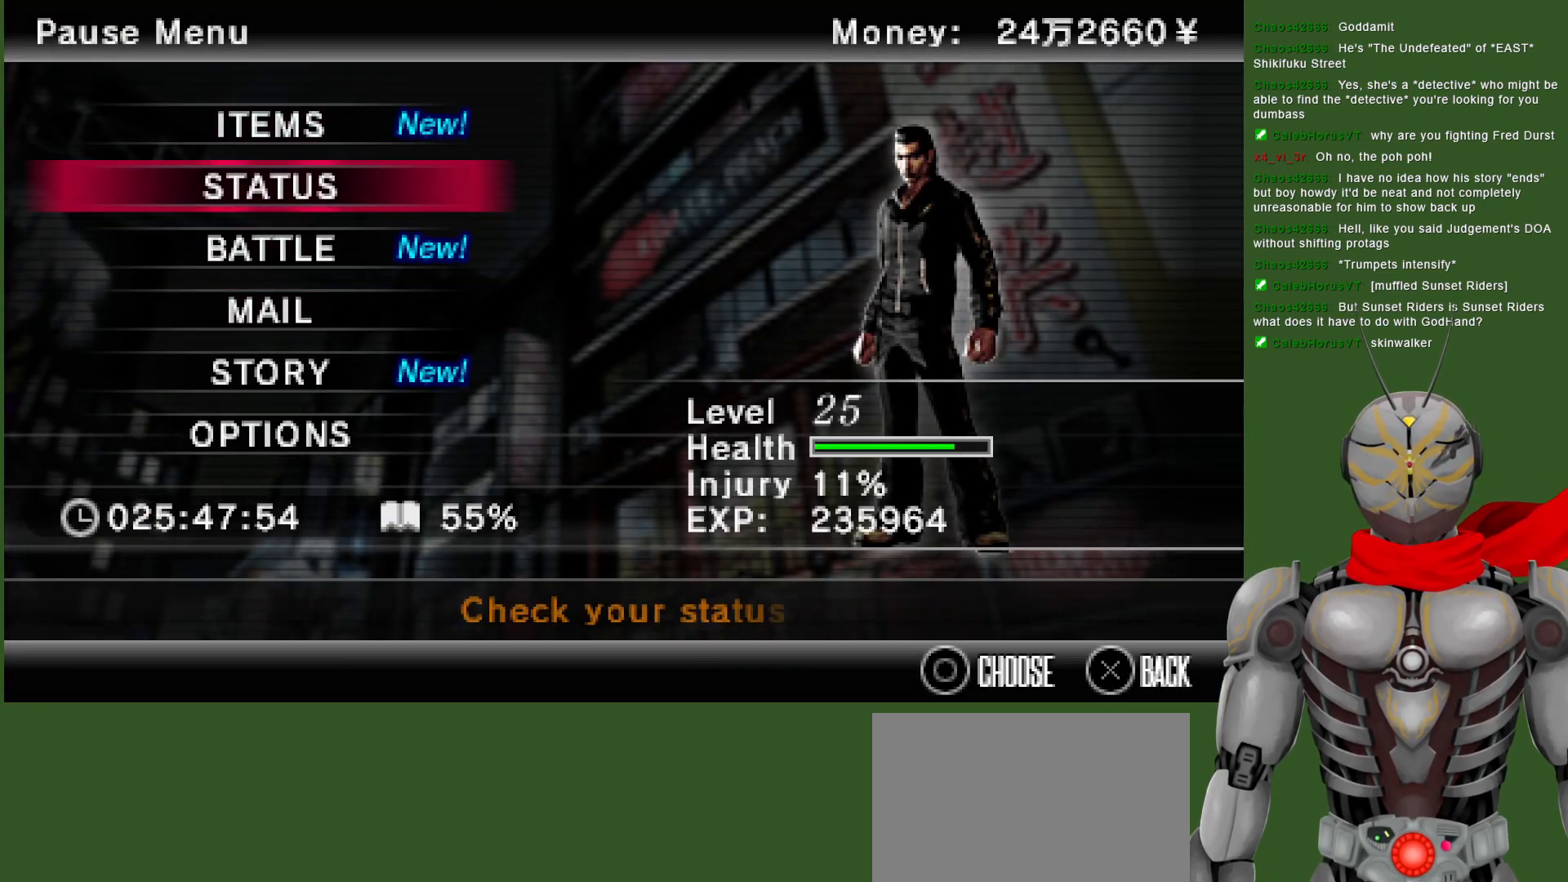
{"dt_ms": 500, "buttons": [], "left_stick": "center", "right_stick": "center", "events": [[50, "DPAD_DOWN", "down"], [133, "CIRCLE", "down"], [150, "DPAD_DOWN", "up"], [250, "CIRCLE", "up"]]}
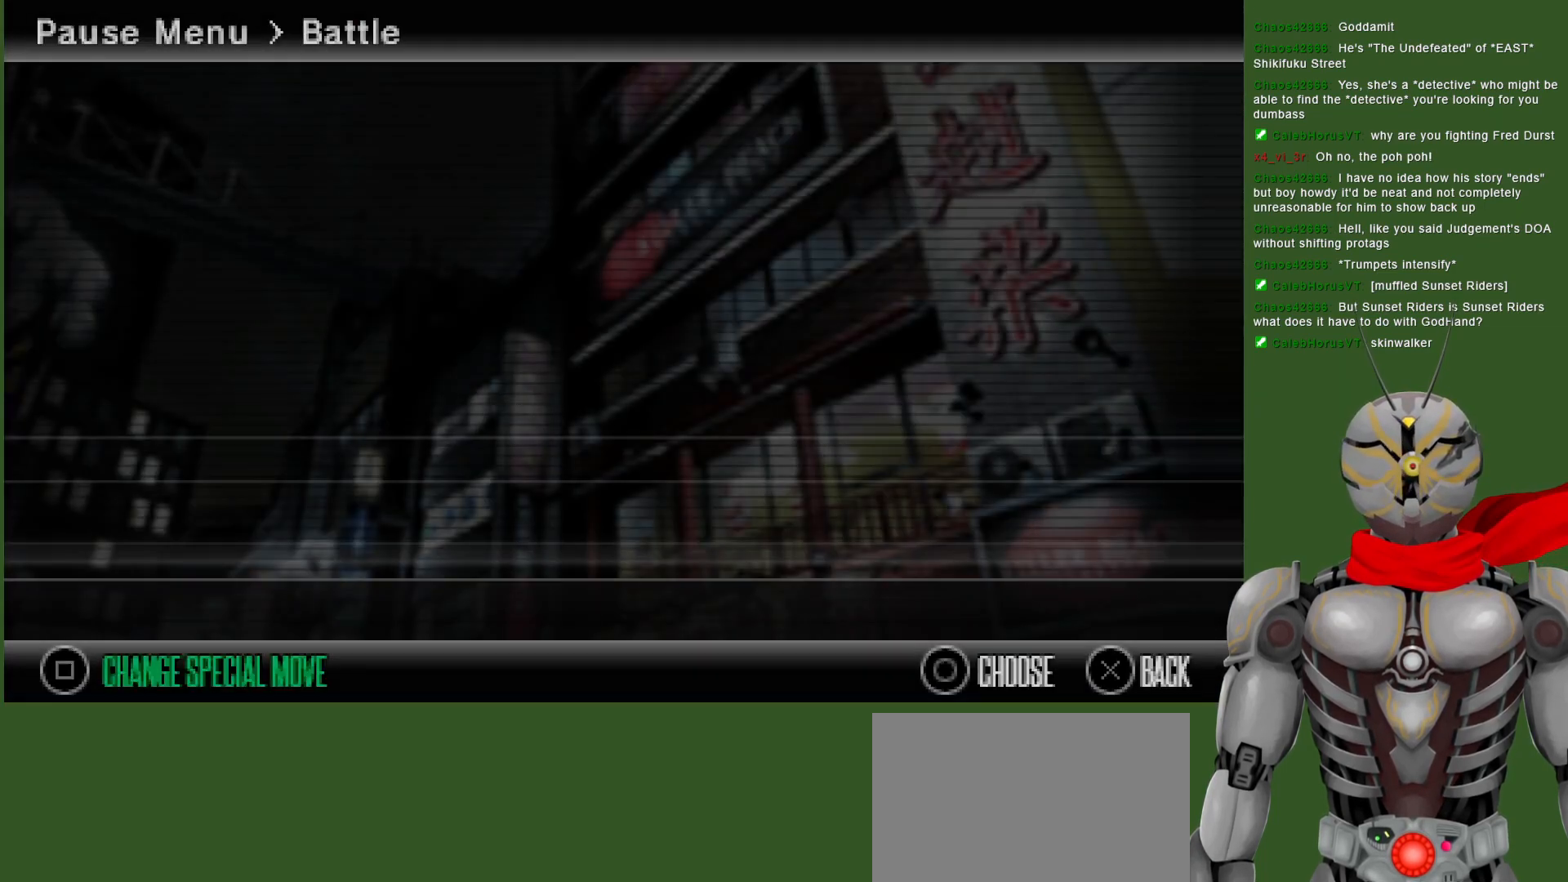
{"dt_ms": 500, "buttons": [], "left_stick": "center", "right_stick": "center", "events": []}
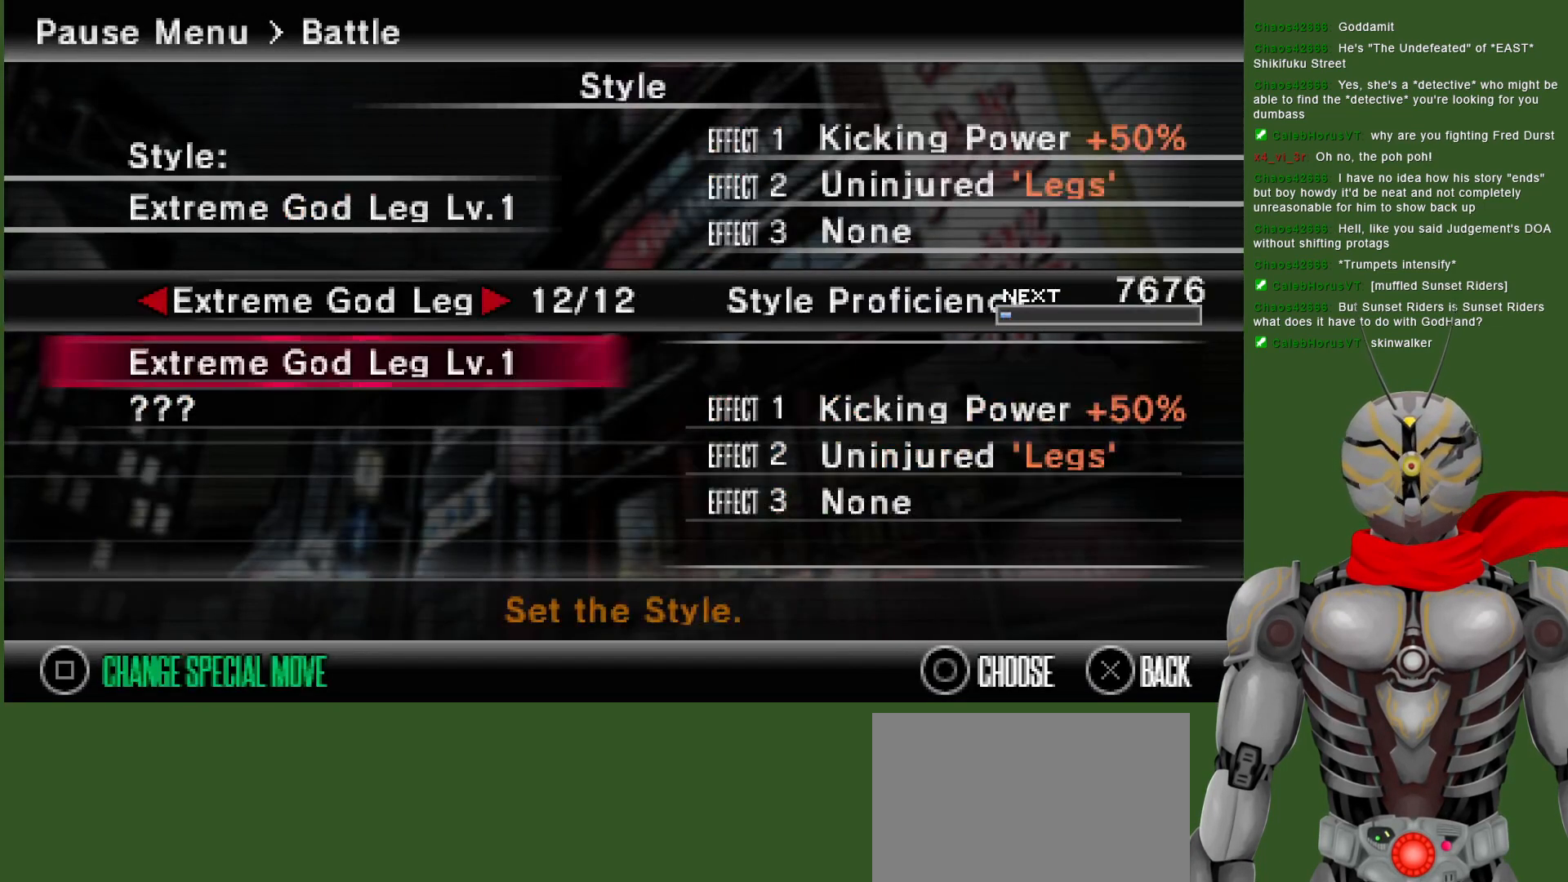
{"dt_ms": 500, "buttons": [], "left_stick": "center", "right_stick": "center", "events": []}
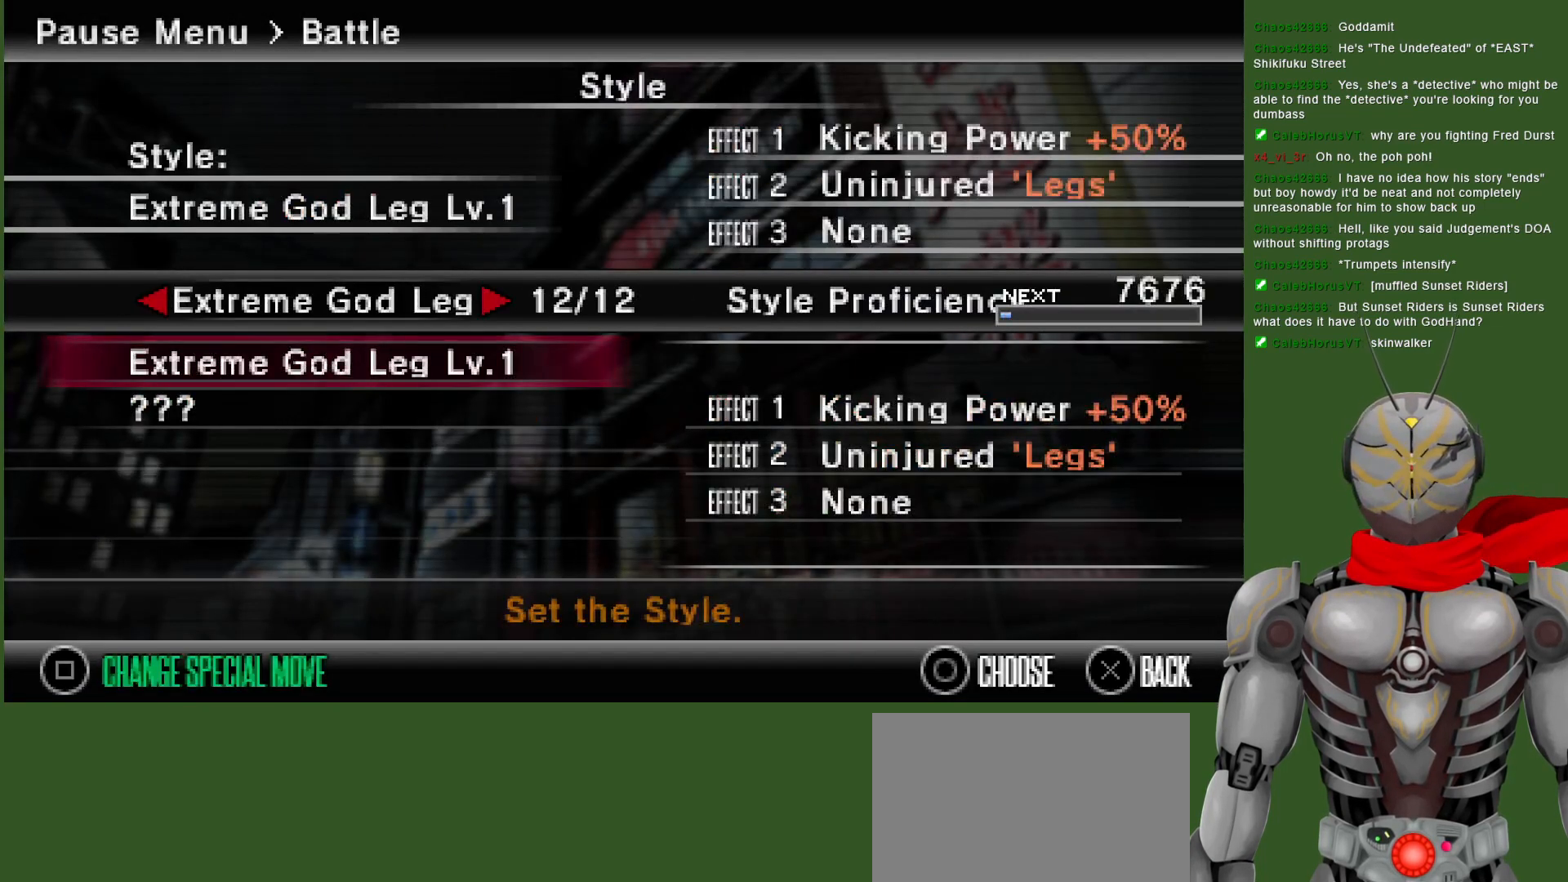
{"dt_ms": 500, "buttons": [], "left_stick": "center", "right_stick": "center", "events": [[67, "DPAD_RIGHT", "down"], [183, "DPAD_RIGHT", "up"], [350, "DPAD_LEFT", "down"], [433, "DPAD_LEFT", "up"]]}
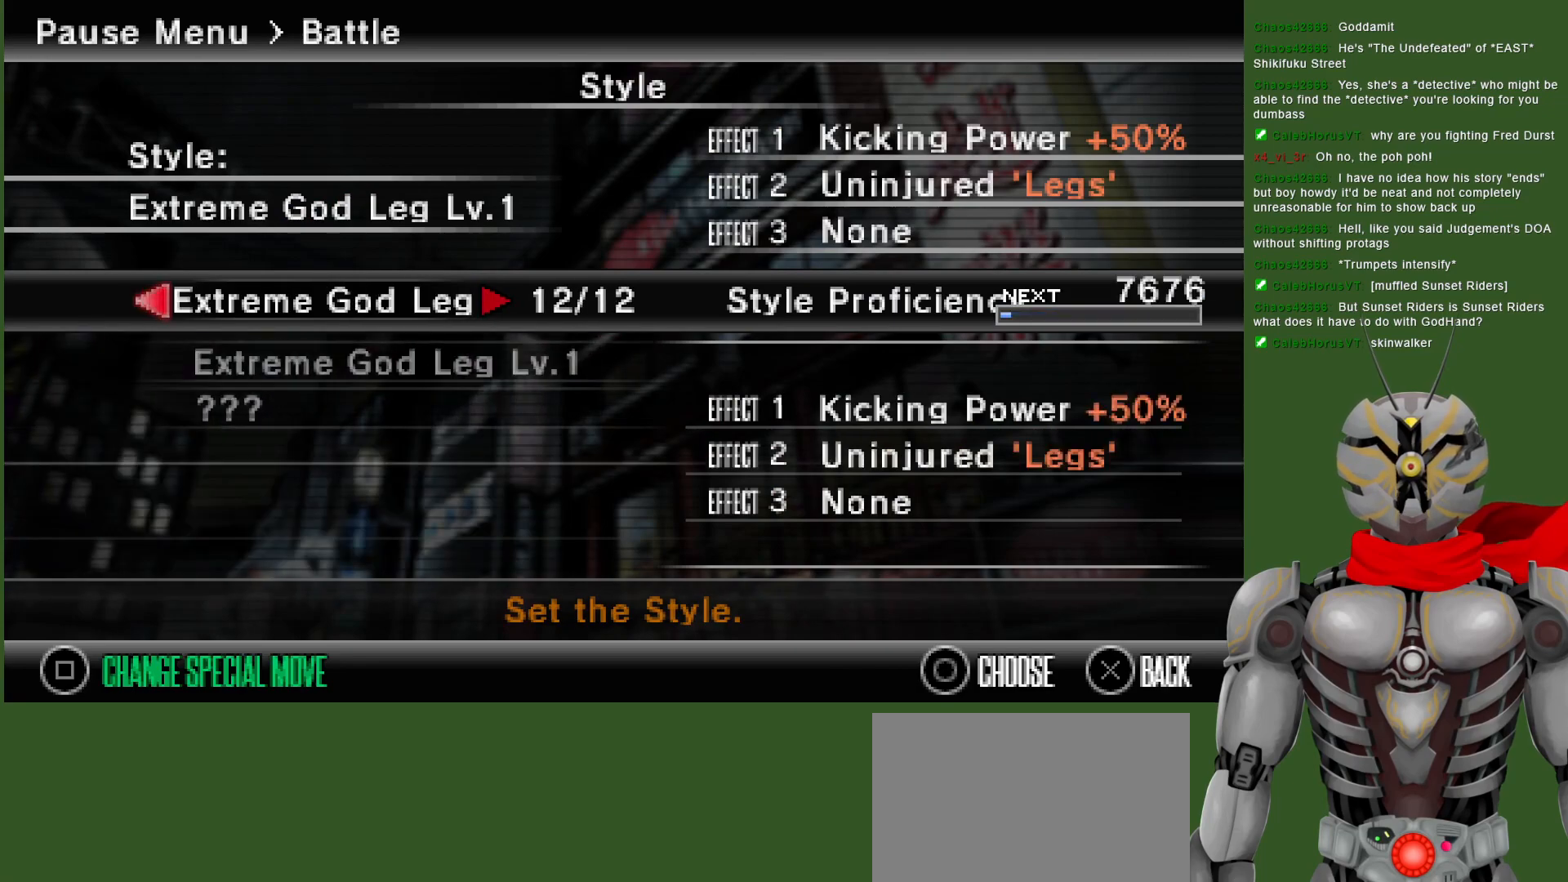
{"dt_ms": 1000, "buttons": [], "left_stick": "center", "right_stick": "center", "events": [[17, "DPAD_LEFT", "down"], [117, "DPAD_LEFT", "up"], [167, "DPAD_LEFT", "down"], [250, "DPAD_LEFT", "up"], [467, "DPAD_RIGHT", "down"], [533, "DPAD_RIGHT", "up"], [683, "DPAD_LEFT", "down"], [800, "DPAD_LEFT", "up"], [867, "DPAD_LEFT", "down"], [983, "DPAD_LEFT", "up"]]}
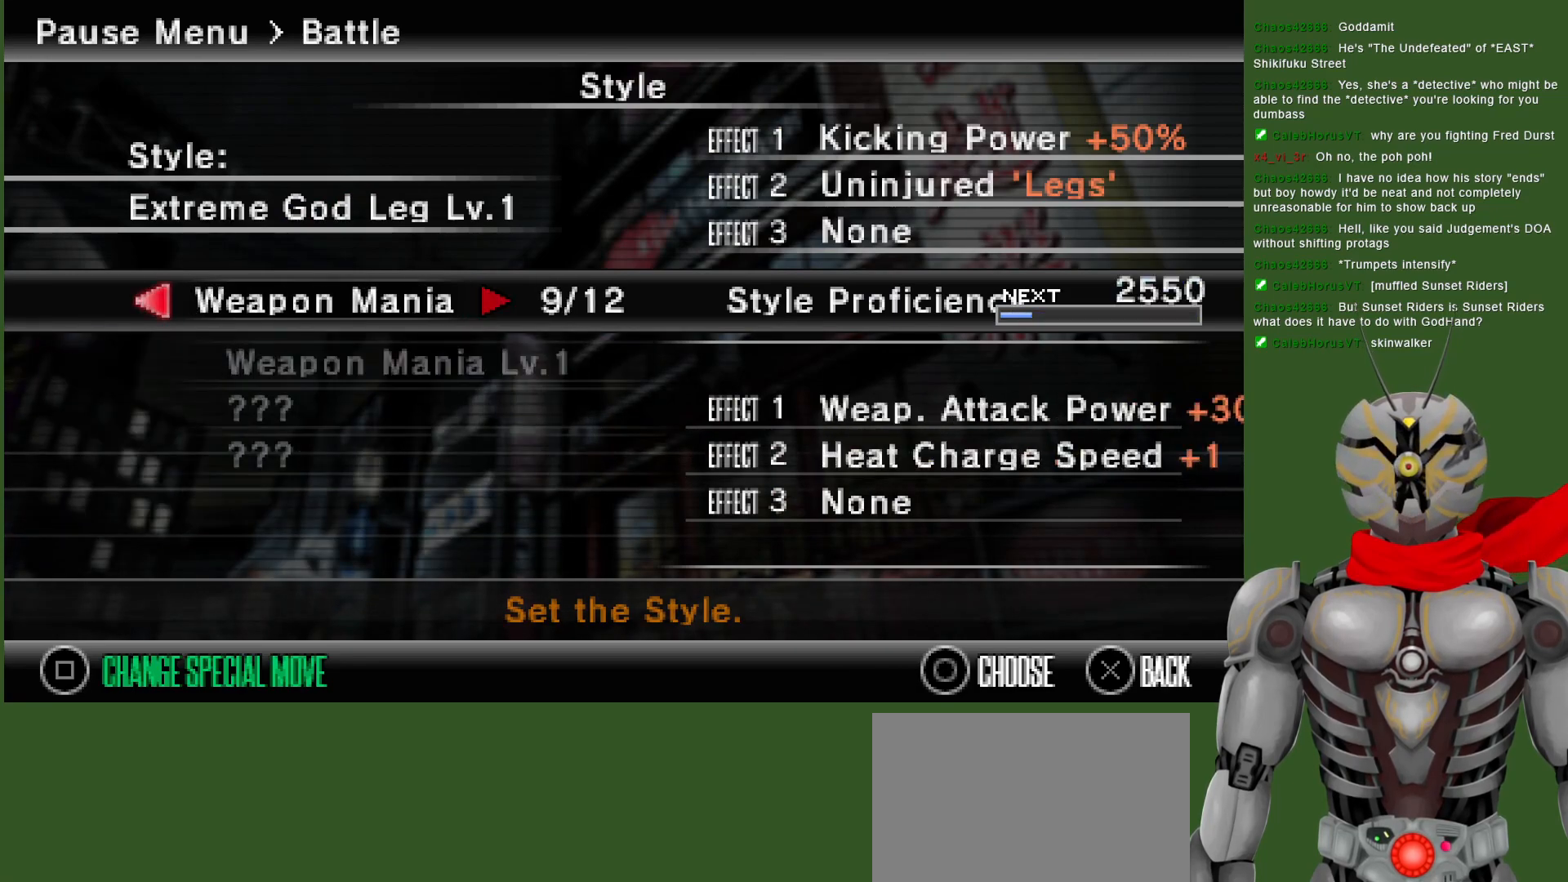
{"dt_ms": 500, "buttons": ["DPAD_LEFT"], "left_stick": "center", "right_stick": "center", "events": [[33, "DPAD_LEFT", "down"], [150, "DPAD_LEFT", "up"], [400, "DPAD_LEFT", "down"]]}
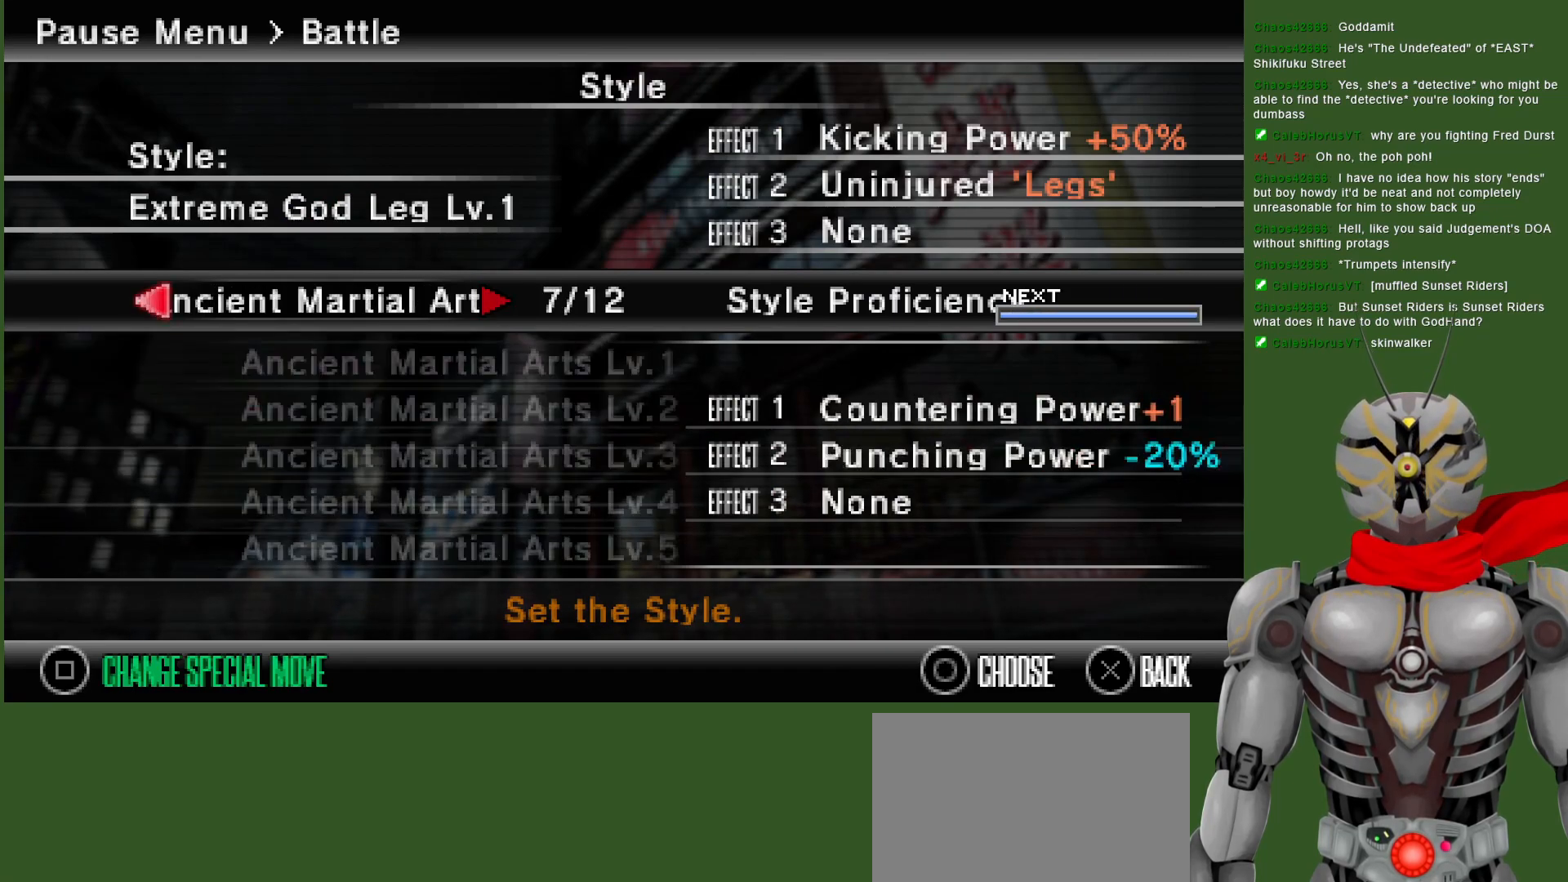
{"dt_ms": 1000, "buttons": ["DPAD_LEFT"], "left_stick": "center", "right_stick": "center", "events": [[50, "DPAD_LEFT", "up"], [150, "DPAD_LEFT", "down"], [267, "DPAD_LEFT", "up"], [500, "DPAD_LEFT", "down"], [617, "DPAD_LEFT", "up"], [917, "DPAD_LEFT", "down"]]}
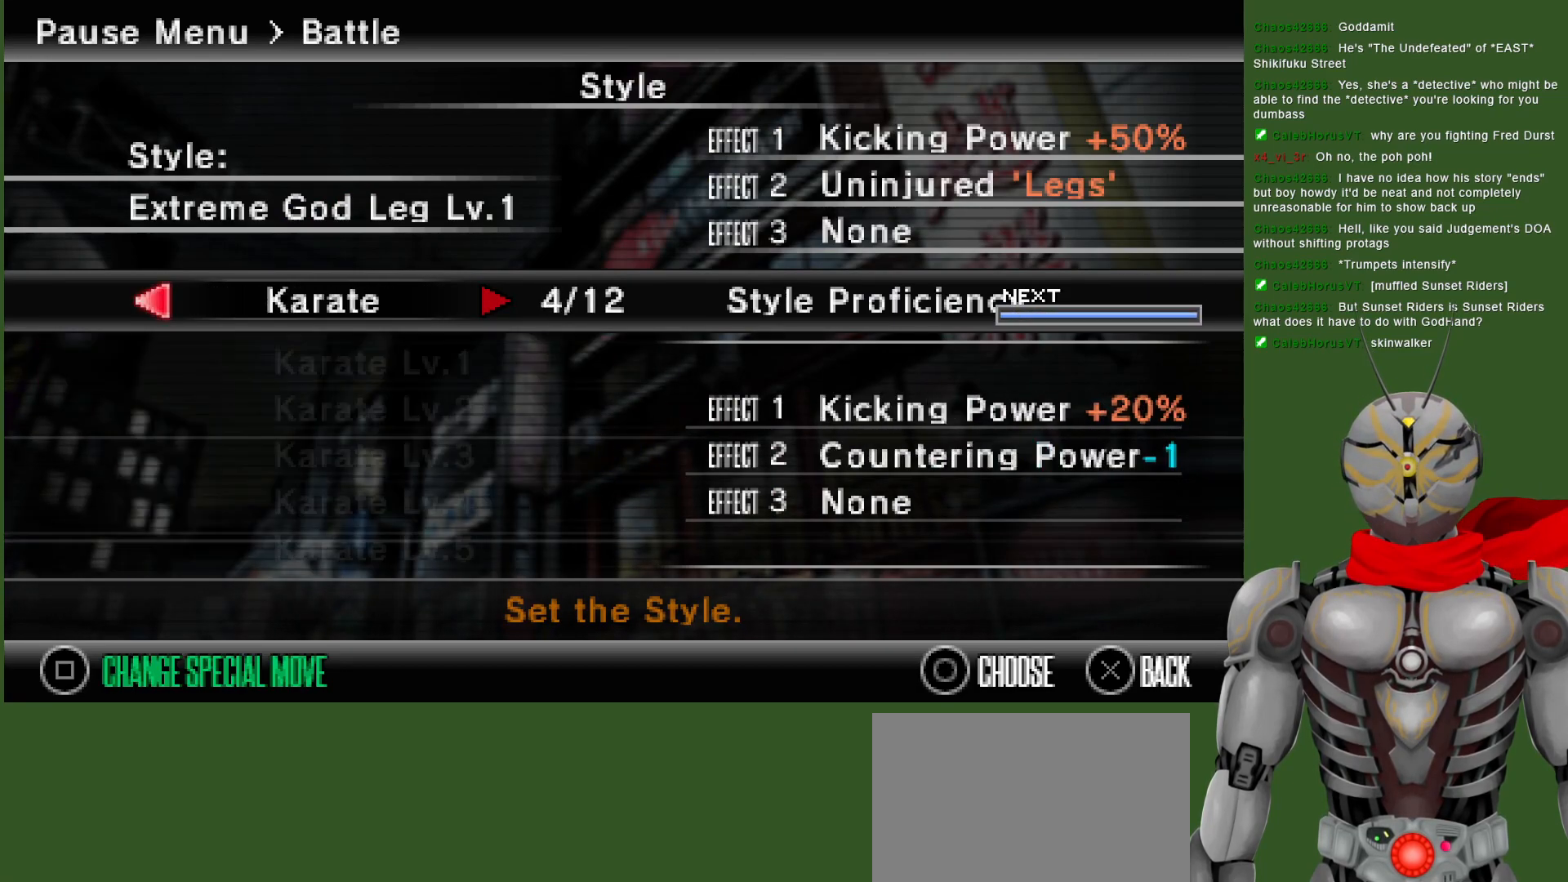
{"dt_ms": 500, "buttons": [], "left_stick": "center", "right_stick": "center", "events": [[50, "DPAD_LEFT", "up"], [200, "DPAD_RIGHT", "down"], [333, "DPAD_RIGHT", "up"]]}
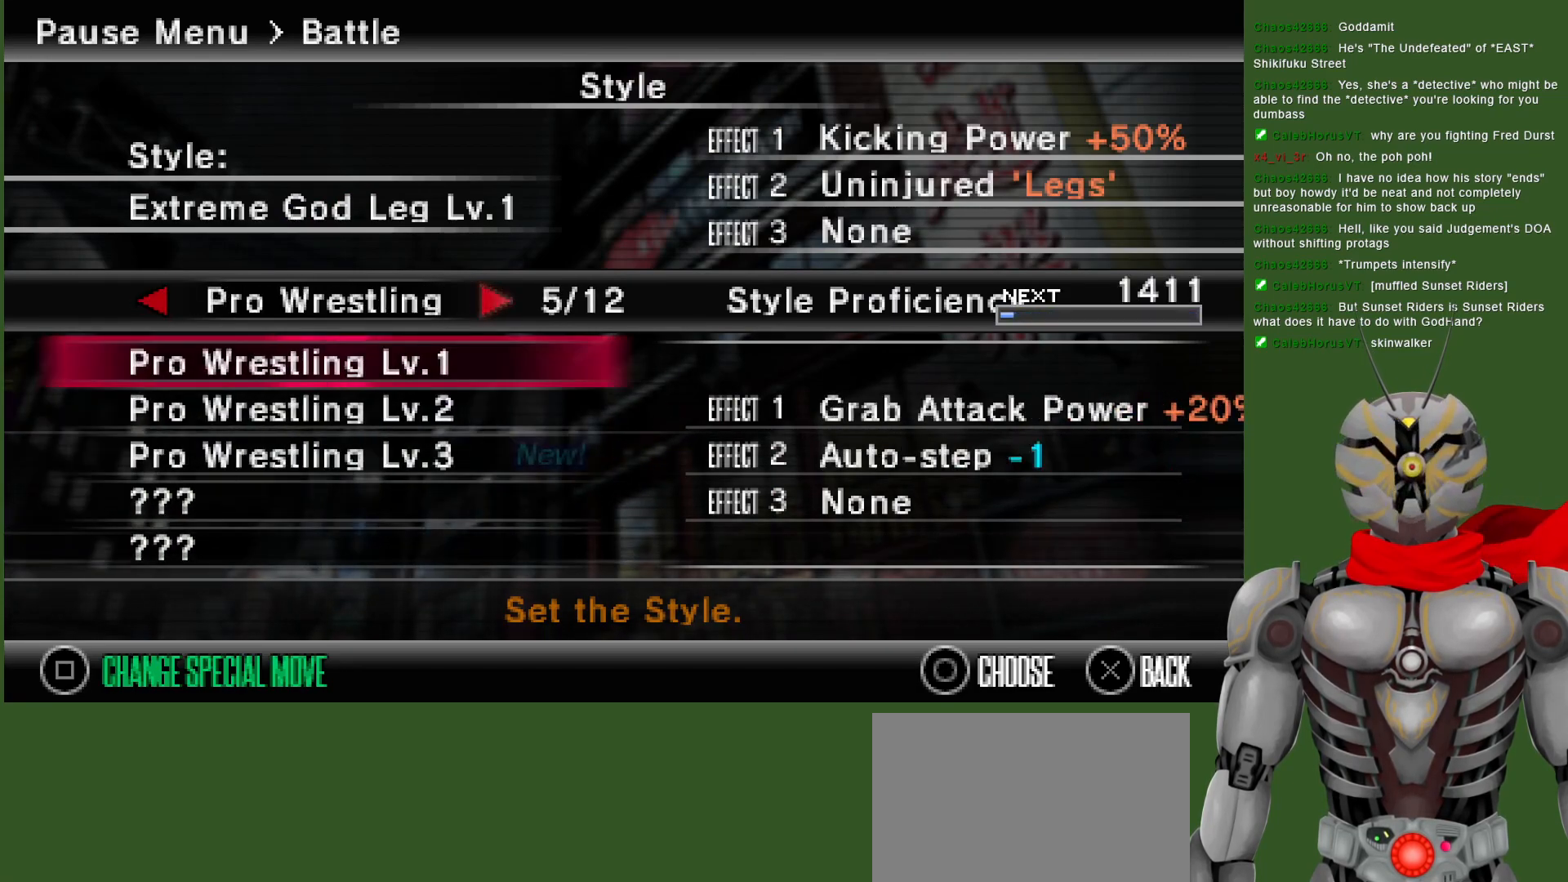
{"dt_ms": 500, "buttons": [], "left_stick": "center", "right_stick": "center", "events": [[167, "CIRCLE", "down"], [317, "CIRCLE", "up"]]}
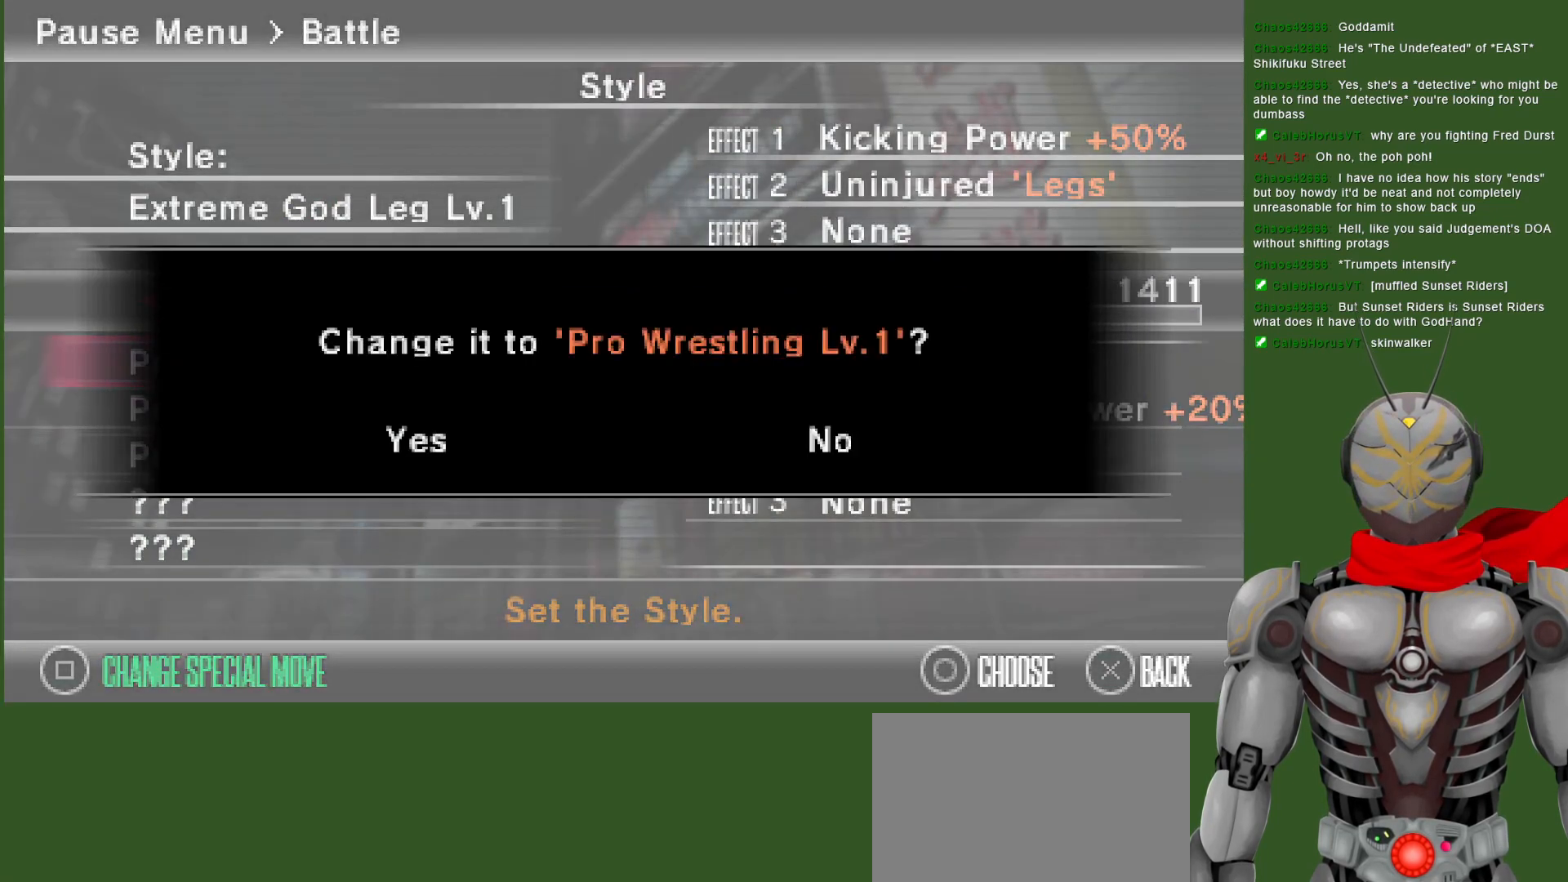
{"dt_ms": 500, "buttons": [], "left_stick": "center", "right_stick": "center", "events": [[267, "CIRCLE", "down"], [383, "CIRCLE", "up"]]}
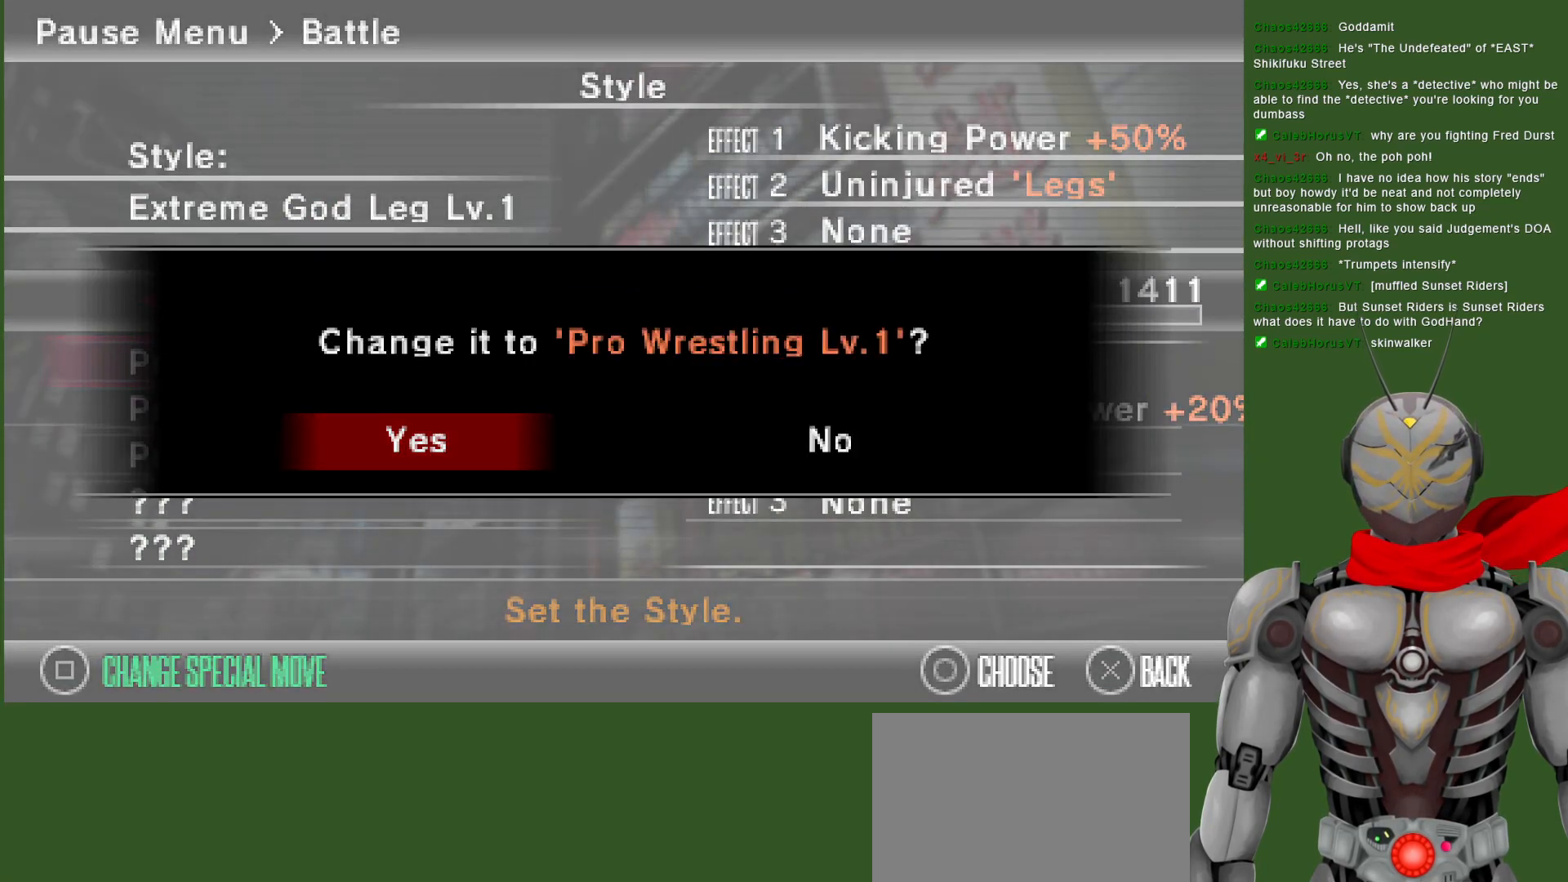
{"dt_ms": 500, "buttons": ["DPAD_DOWN"], "left_stick": "center", "right_stick": "center", "events": [[433, "DPAD_DOWN", "down"]]}
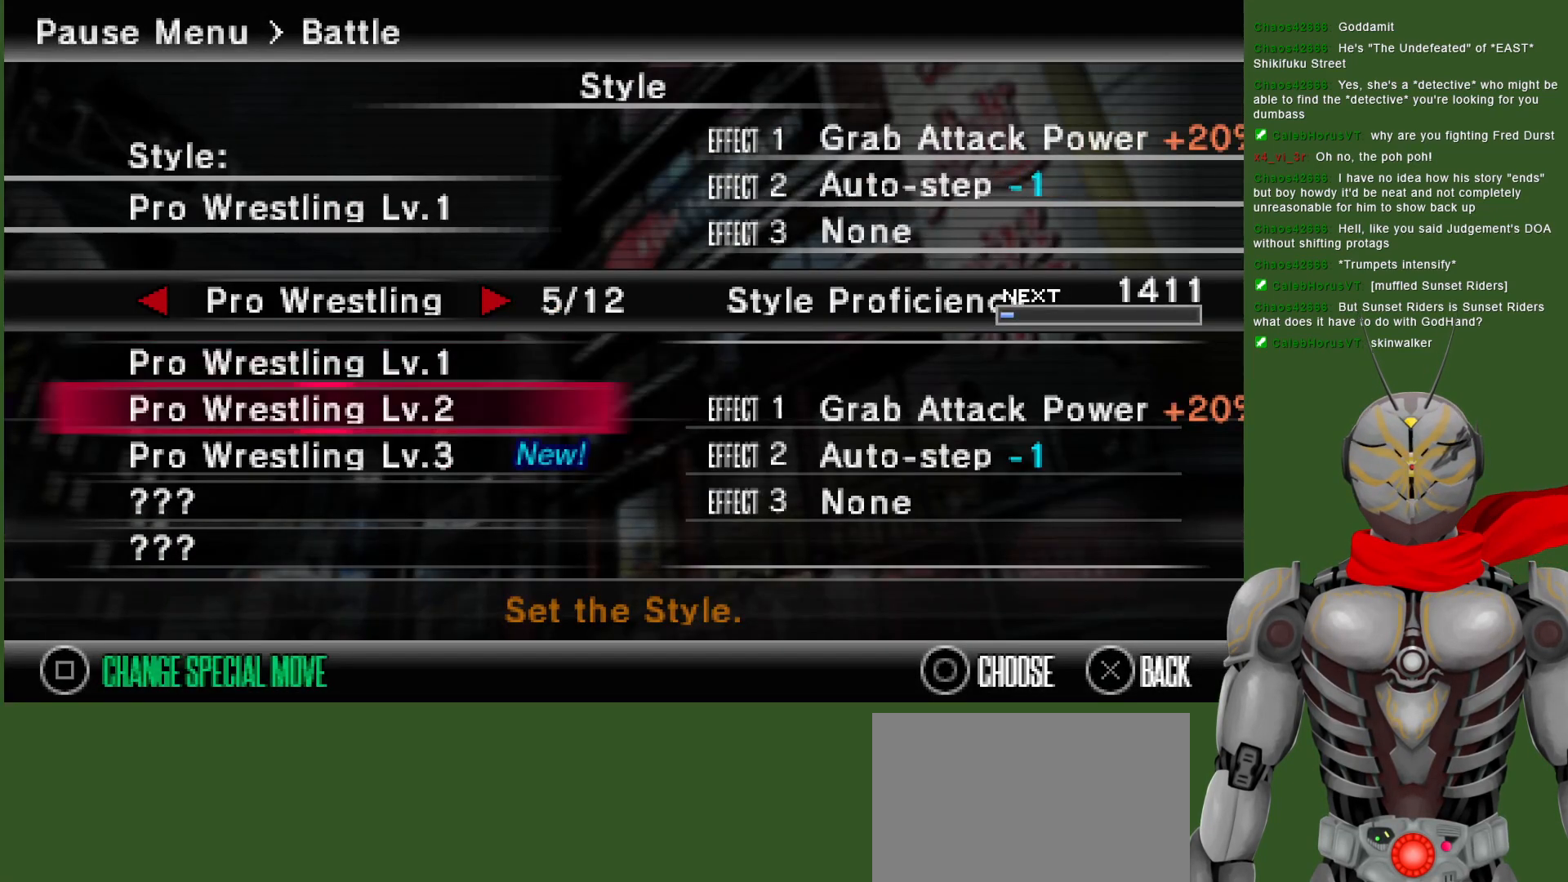
{"dt_ms": 500, "buttons": ["DPAD_DOWN"], "left_stick": "center", "right_stick": "center", "events": [[17, "DPAD_DOWN", "up"], [100, "DPAD_DOWN", "down"], [217, "DPAD_DOWN", "up"], [283, "DPAD_DOWN", "down"], [417, "DPAD_DOWN", "up"], [467, "DPAD_DOWN", "down"]]}
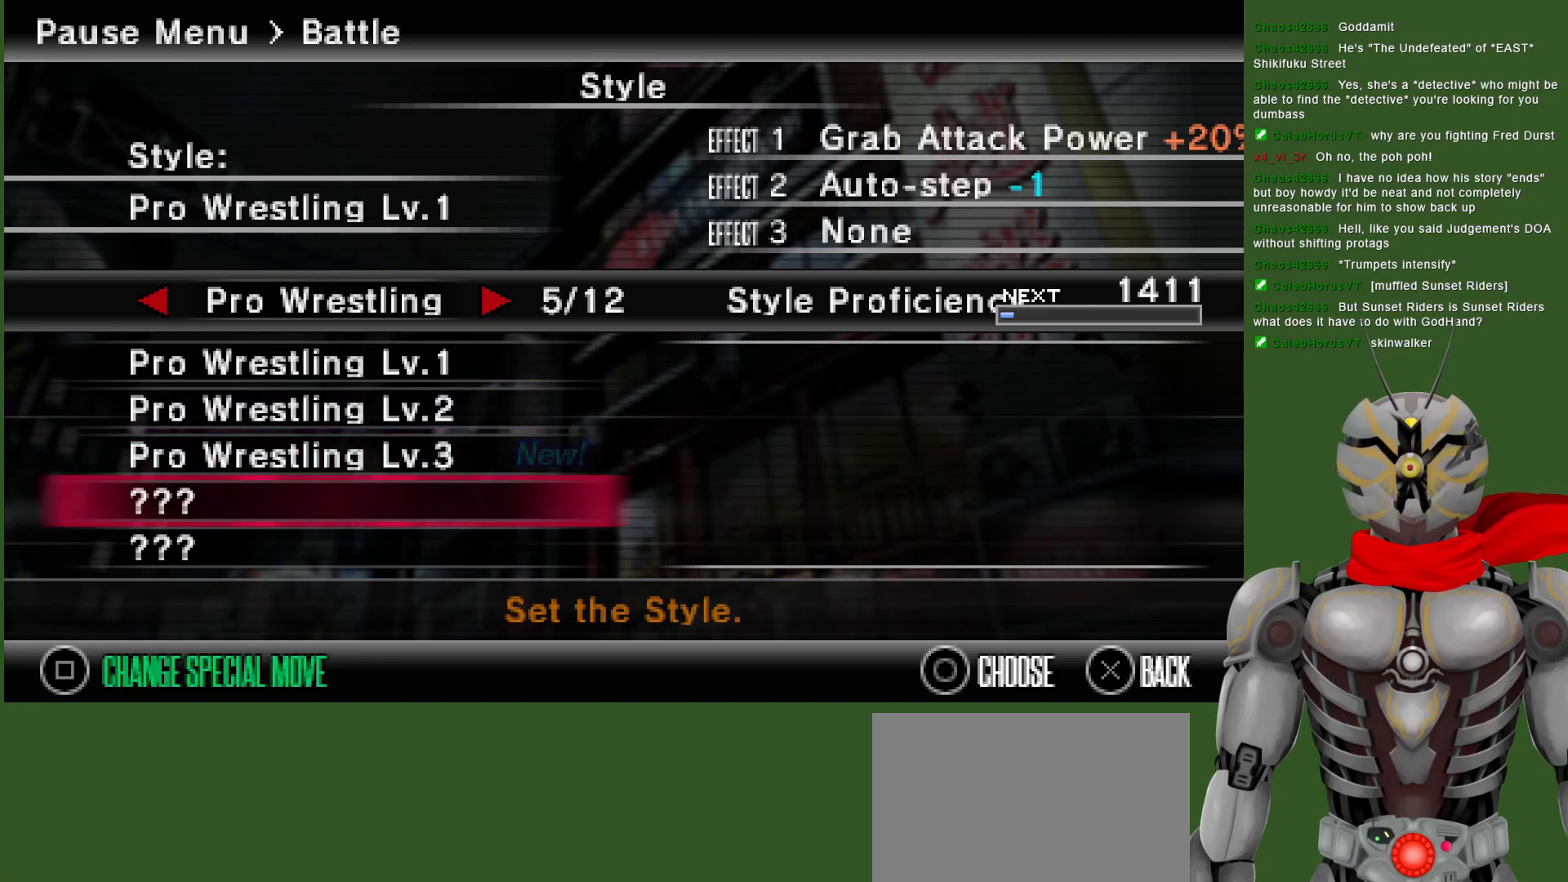
{"dt_ms": 500, "buttons": [], "left_stick": "center", "right_stick": "center", "events": [[117, "DPAD_DOWN", "up"], [333, "DPAD_UP", "down"], [450, "DPAD_UP", "up"]]}
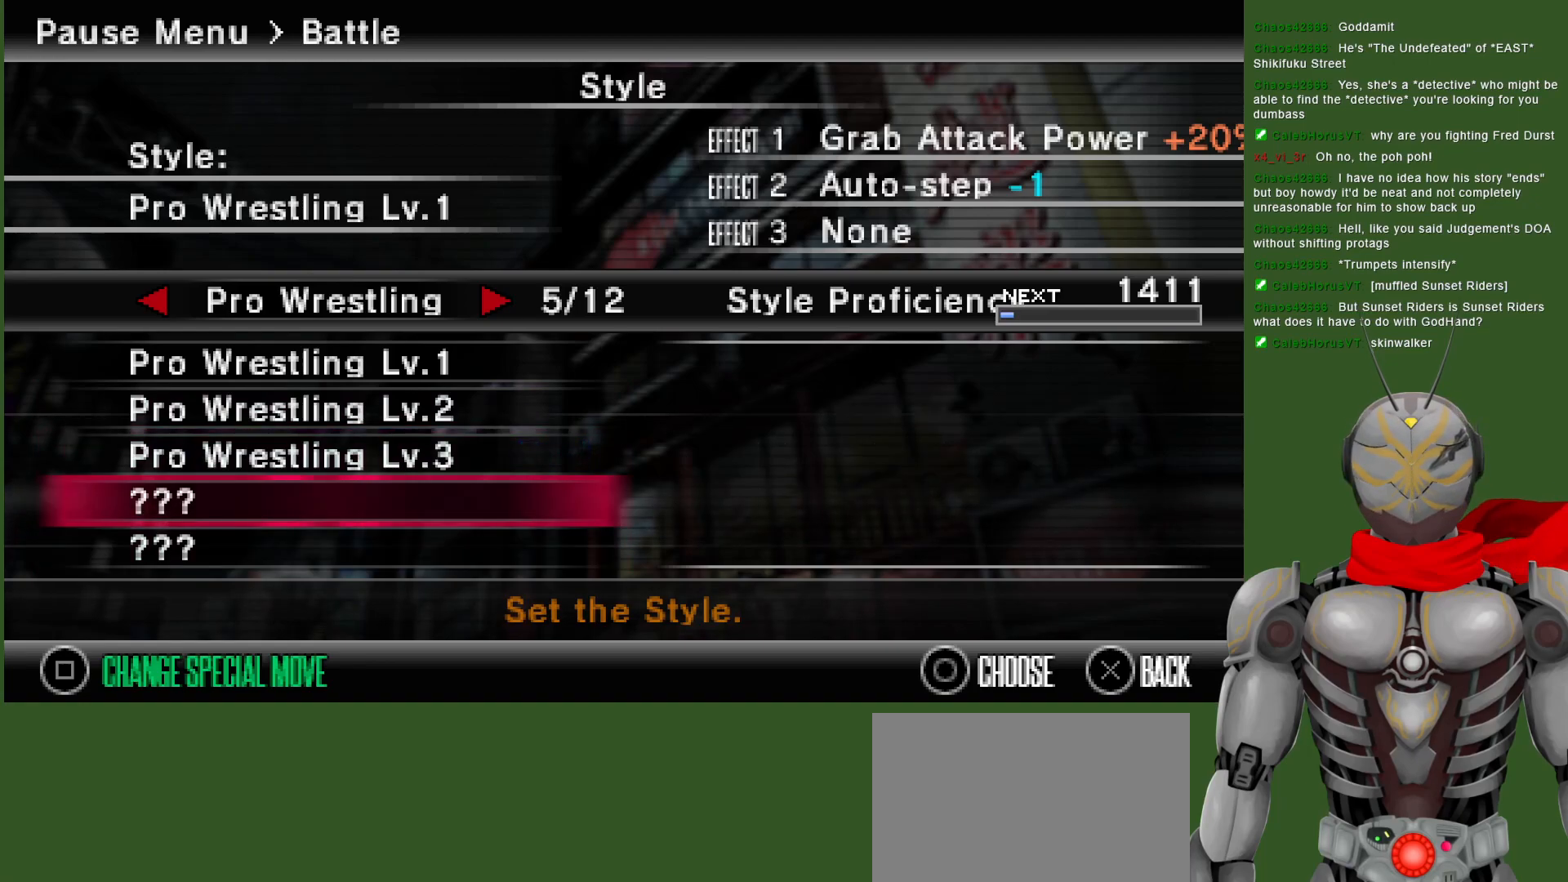
{"dt_ms": 500, "buttons": [], "left_stick": "center", "right_stick": "center", "events": [[183, "DPAD_DOWN", "down"], [283, "DPAD_DOWN", "up"], [350, "DPAD_DOWN", "down"], [467, "DPAD_DOWN", "up"]]}
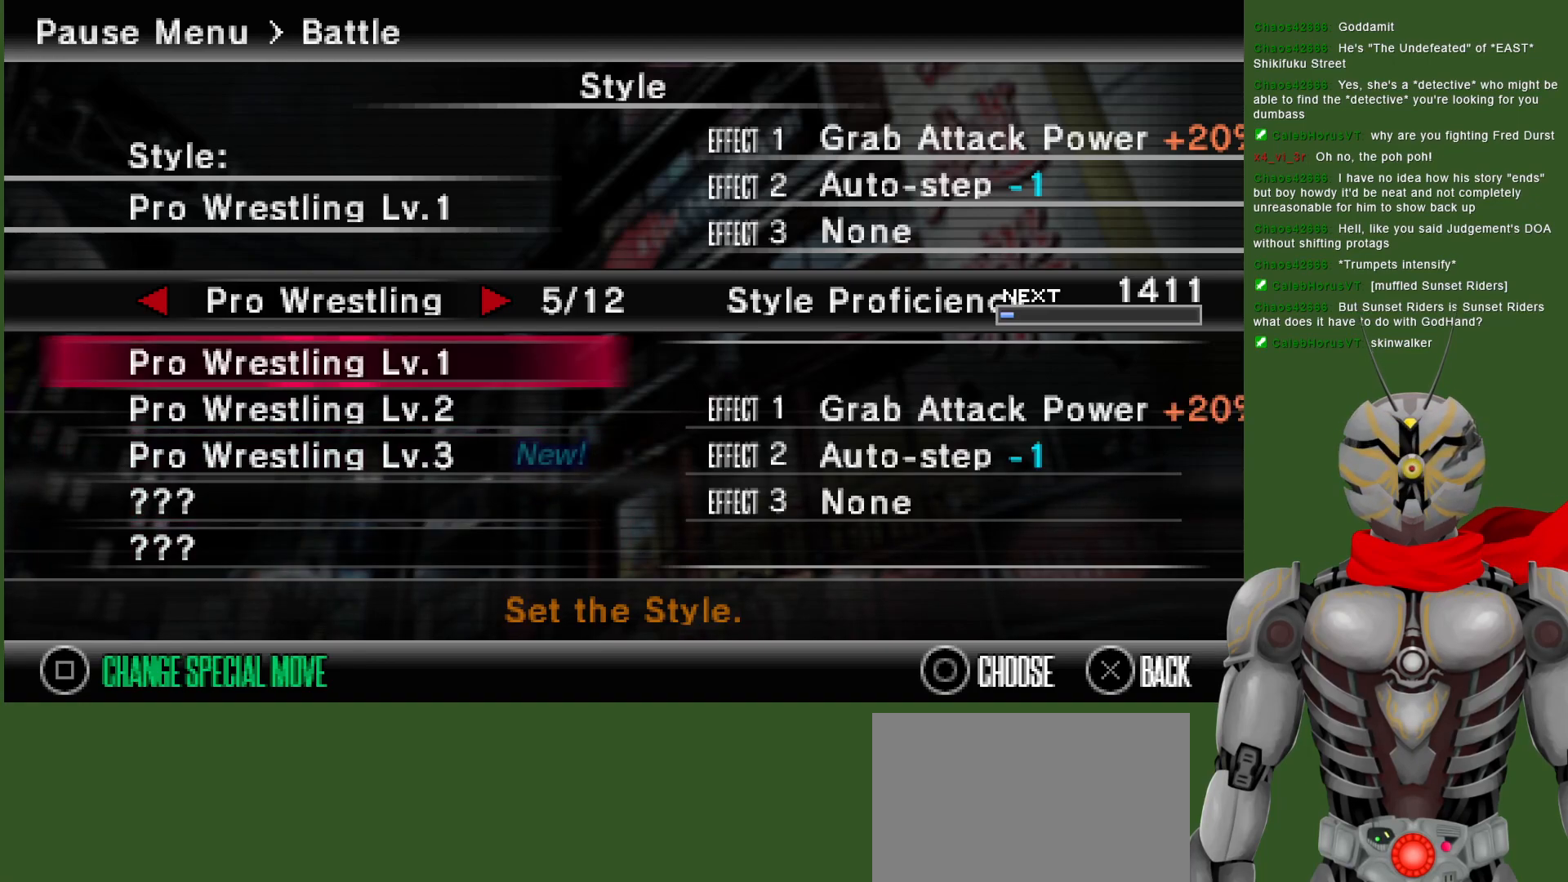
{"dt_ms": 500, "buttons": [], "left_stick": "center", "right_stick": "center", "events": [[117, "DPAD_UP", "down"], [233, "DPAD_UP", "up"], [300, "DPAD_UP", "down"], [433, "DPAD_UP", "up"]]}
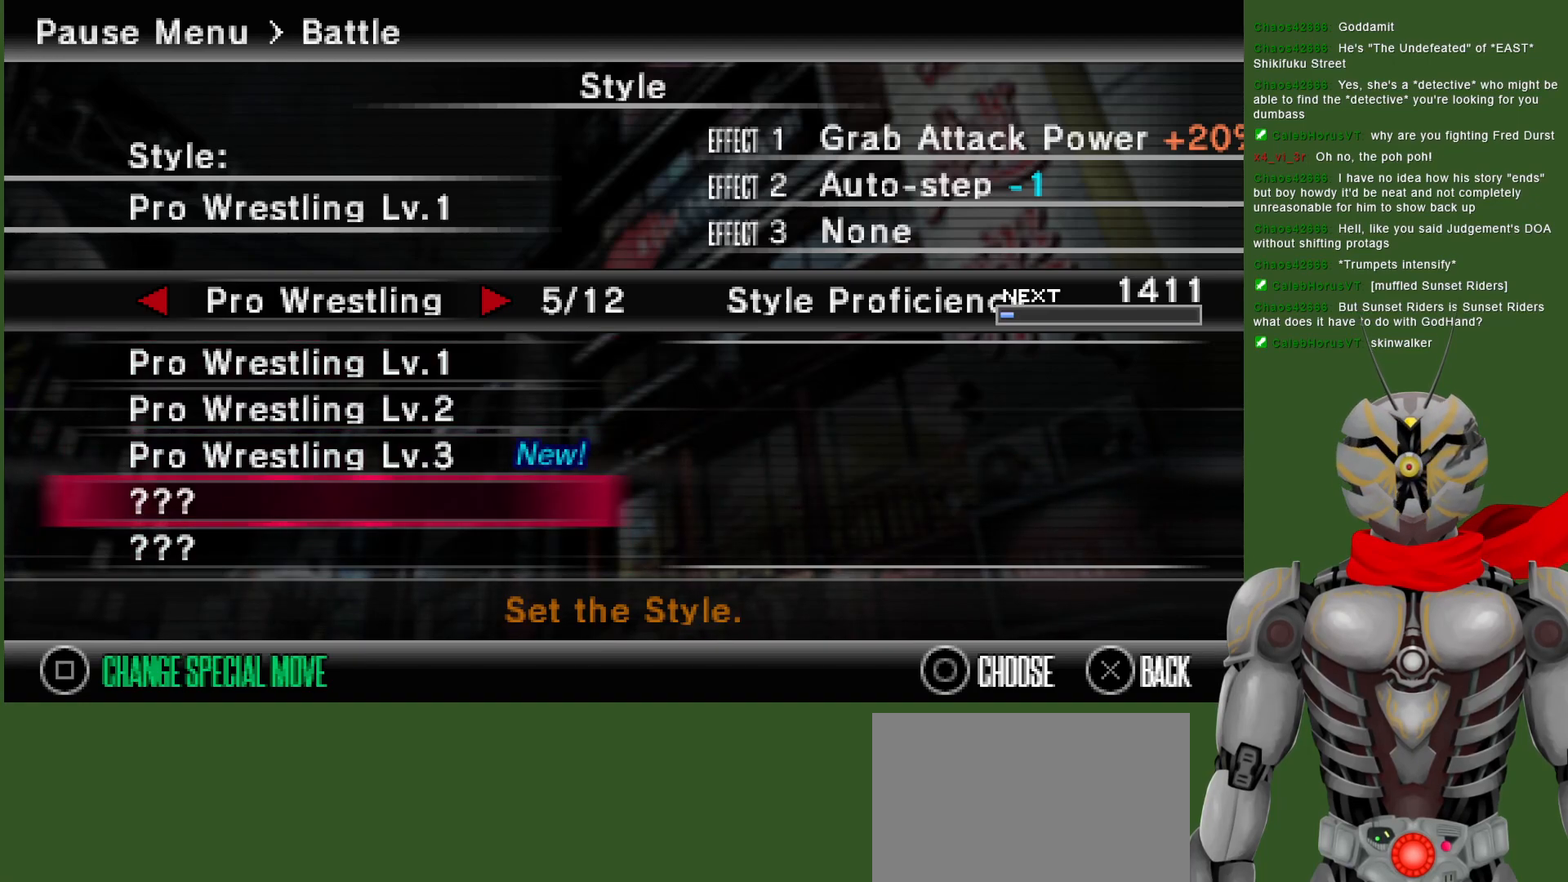
{"dt_ms": 500, "buttons": [], "left_stick": "center", "right_stick": "center", "events": [[183, "DPAD_LEFT", "down"], [300, "DPAD_LEFT", "up"]]}
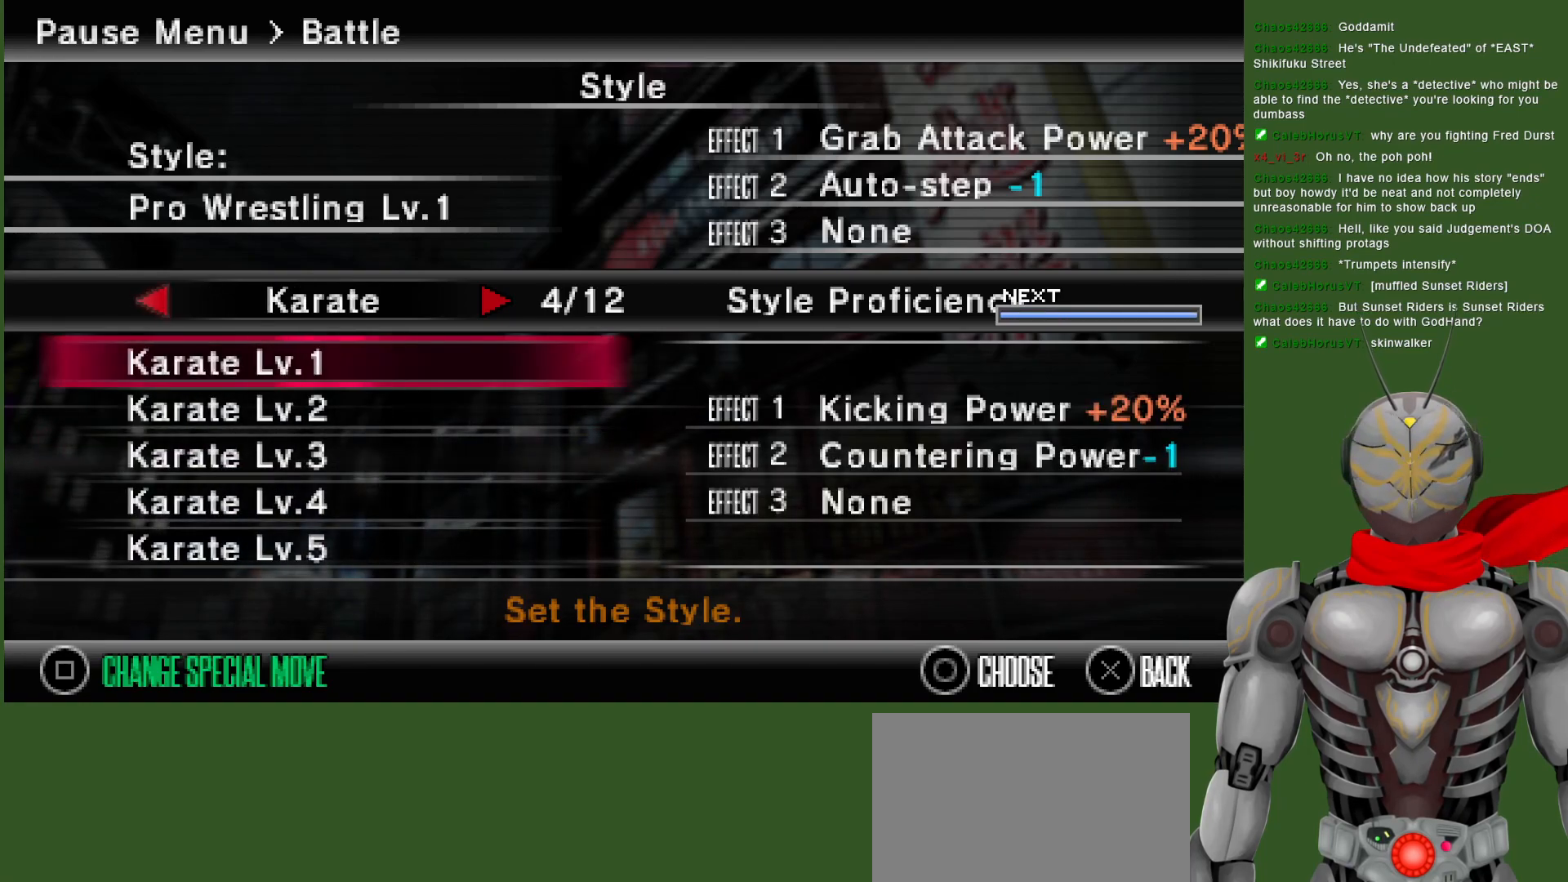
{"dt_ms": 500, "buttons": [], "left_stick": "center", "right_stick": "center", "events": [[67, "DPAD_LEFT", "down"], [217, "DPAD_LEFT", "up"], [333, "DPAD_LEFT", "down"], [467, "DPAD_LEFT", "up"]]}